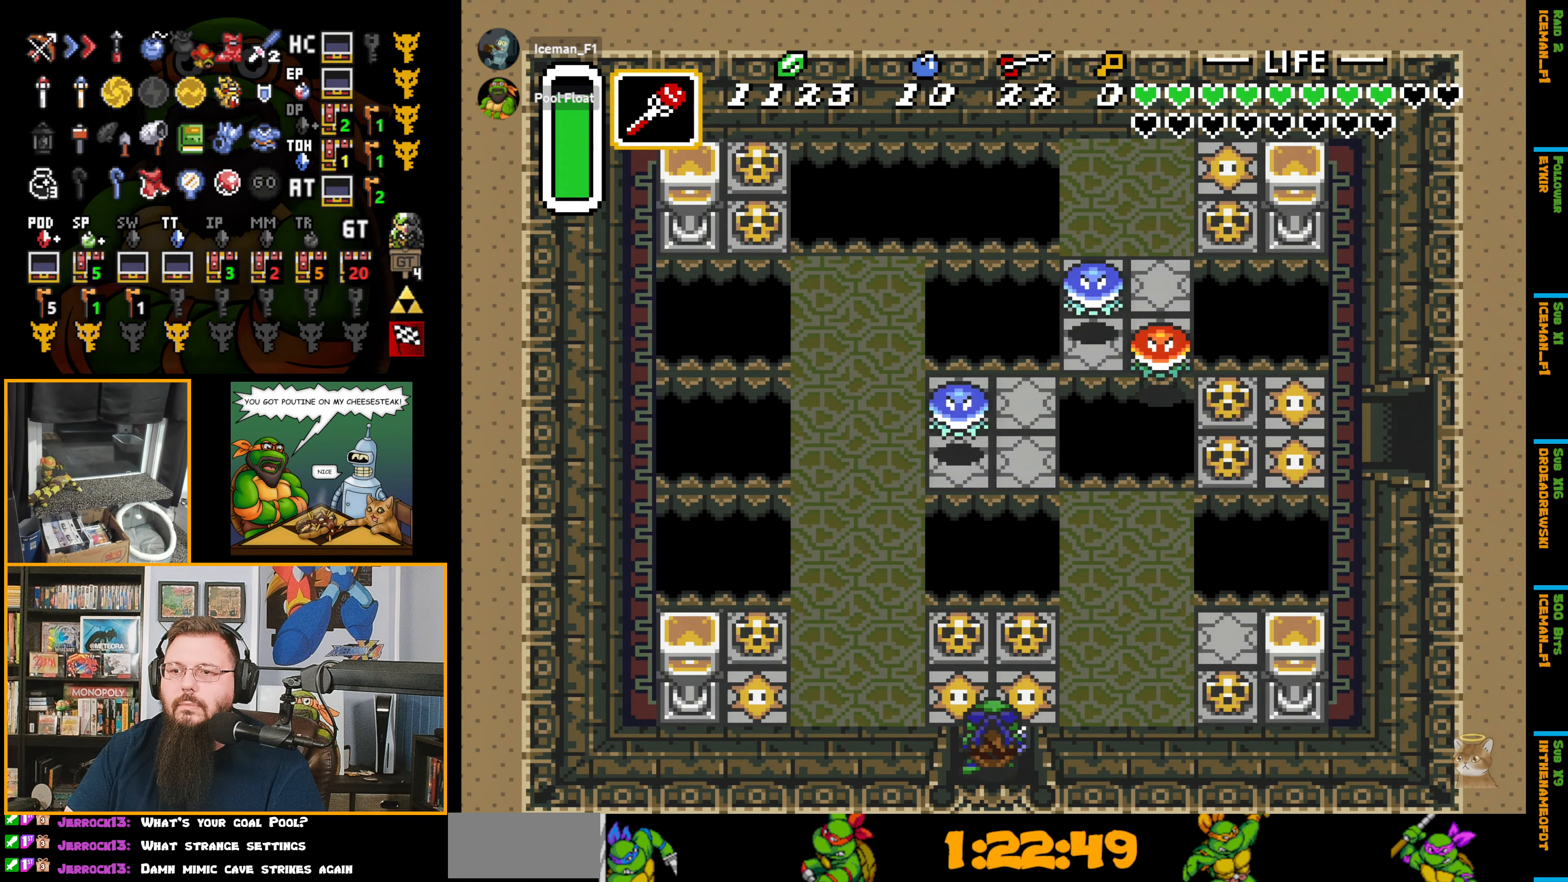
Gameplay with a controller (Nintendo layout); each line is a JSON object with the inputs held at the frame after it. "events" lists button and stick changes between this image and that frame as [ms after this image, input, new state], when the widget could be followed in between. Not read: L3 R3.
{"buttons": ["A", "DPAD_UP"], "events": [[100, "DPAD_RIGHT", "down"], [100, "DPAD_UP", "up"], [300, "DPAD_UP", "down"], [350, "DPAD_RIGHT", "up"], [383, "A", "down"]]}
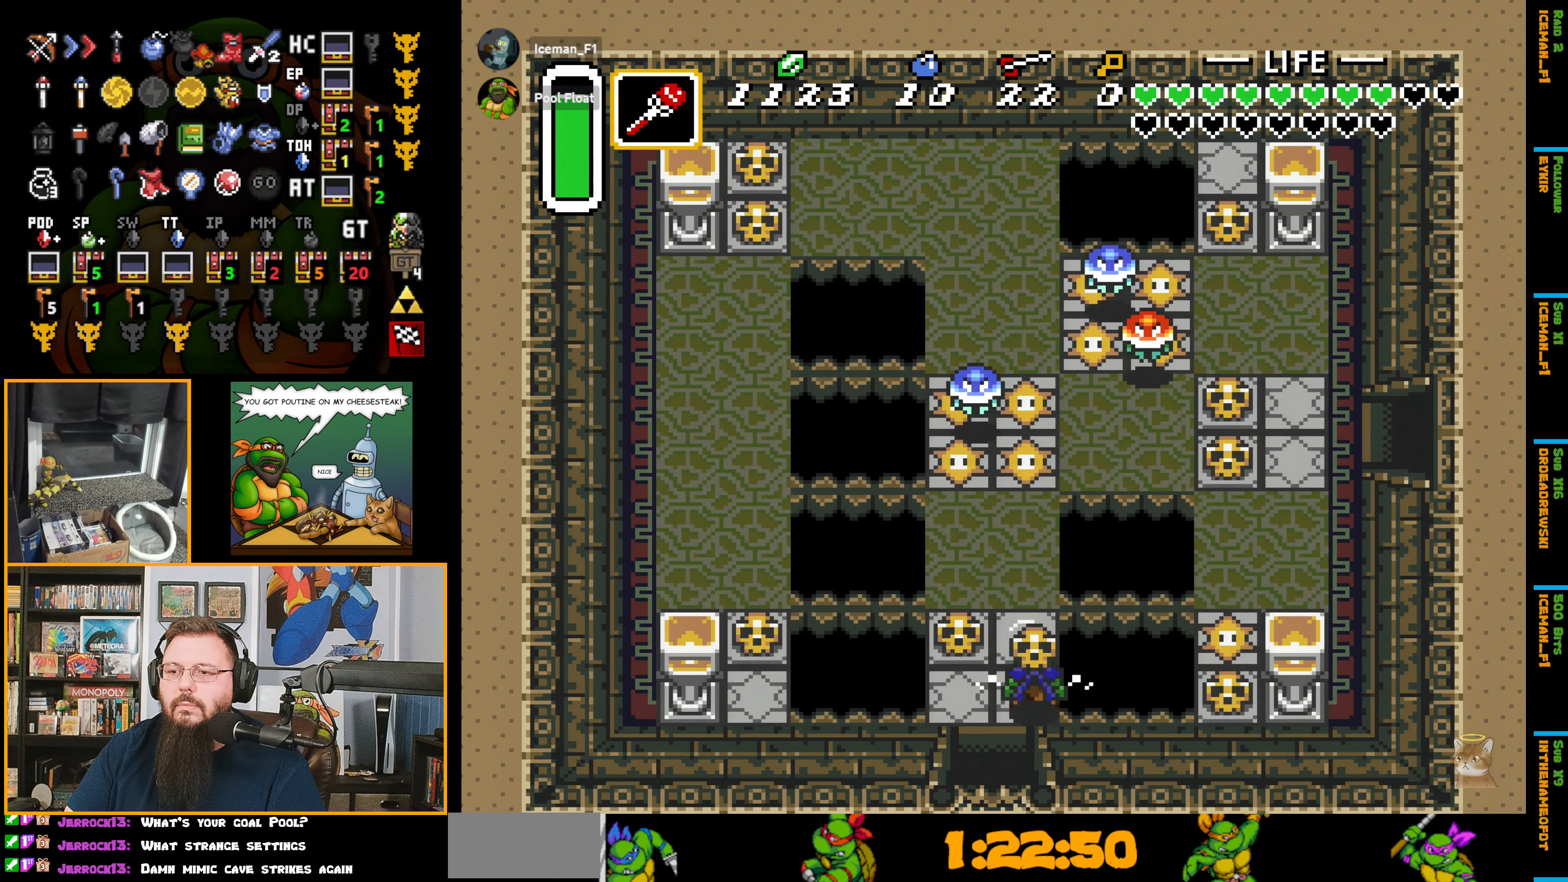
{"buttons": ["DPAD_UP"], "events": [[17, "A", "up"]]}
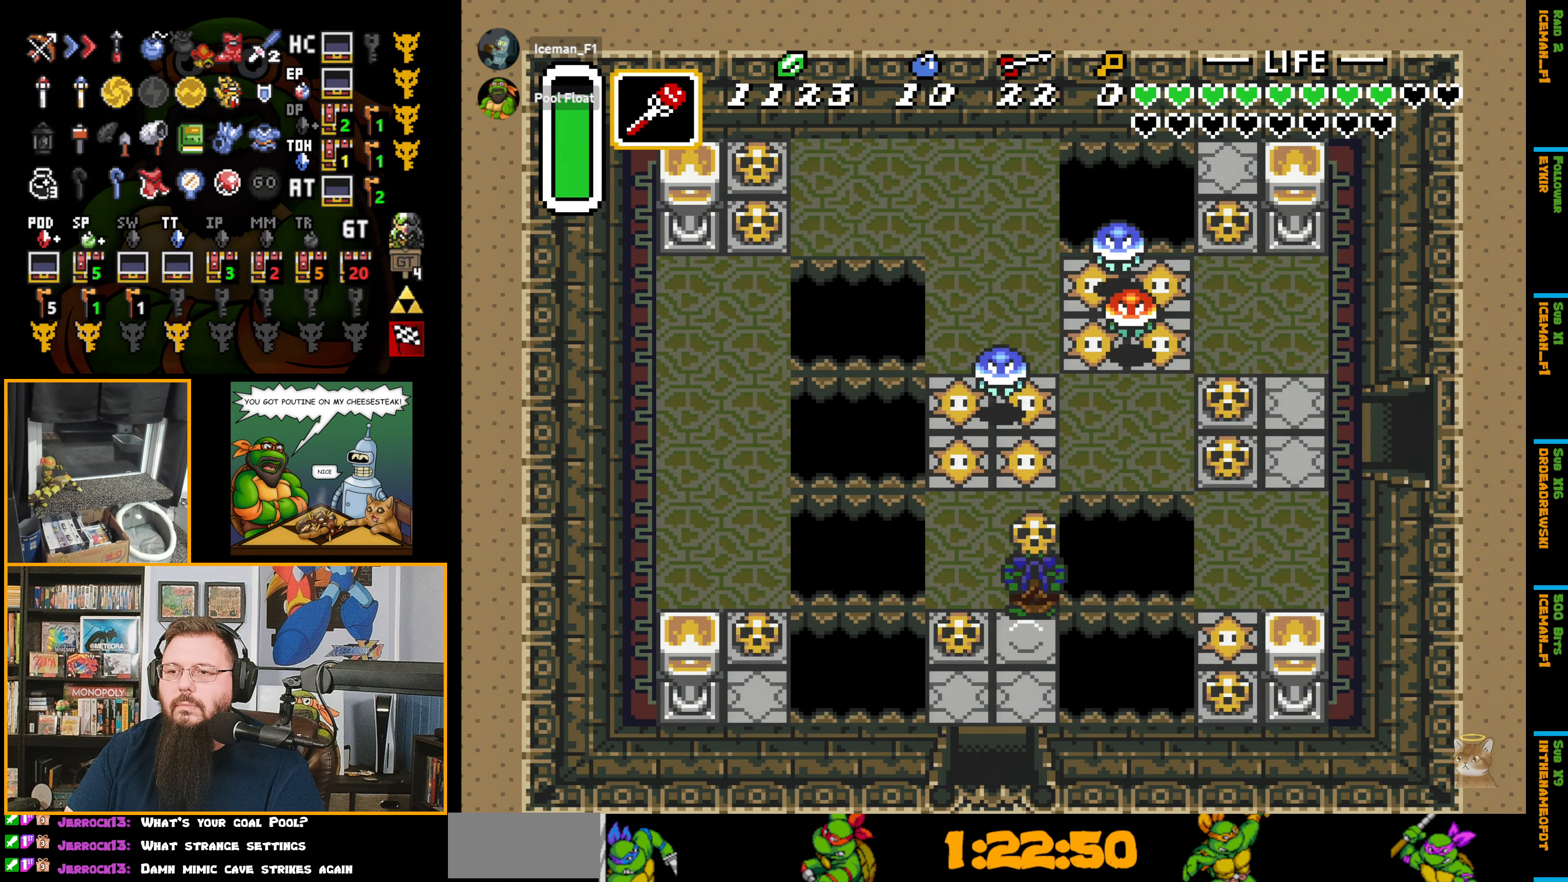
{"buttons": ["DPAD_RIGHT"], "events": [[17, "A", "down"], [117, "A", "up"], [250, "DPAD_RIGHT", "down"], [483, "DPAD_UP", "up"]]}
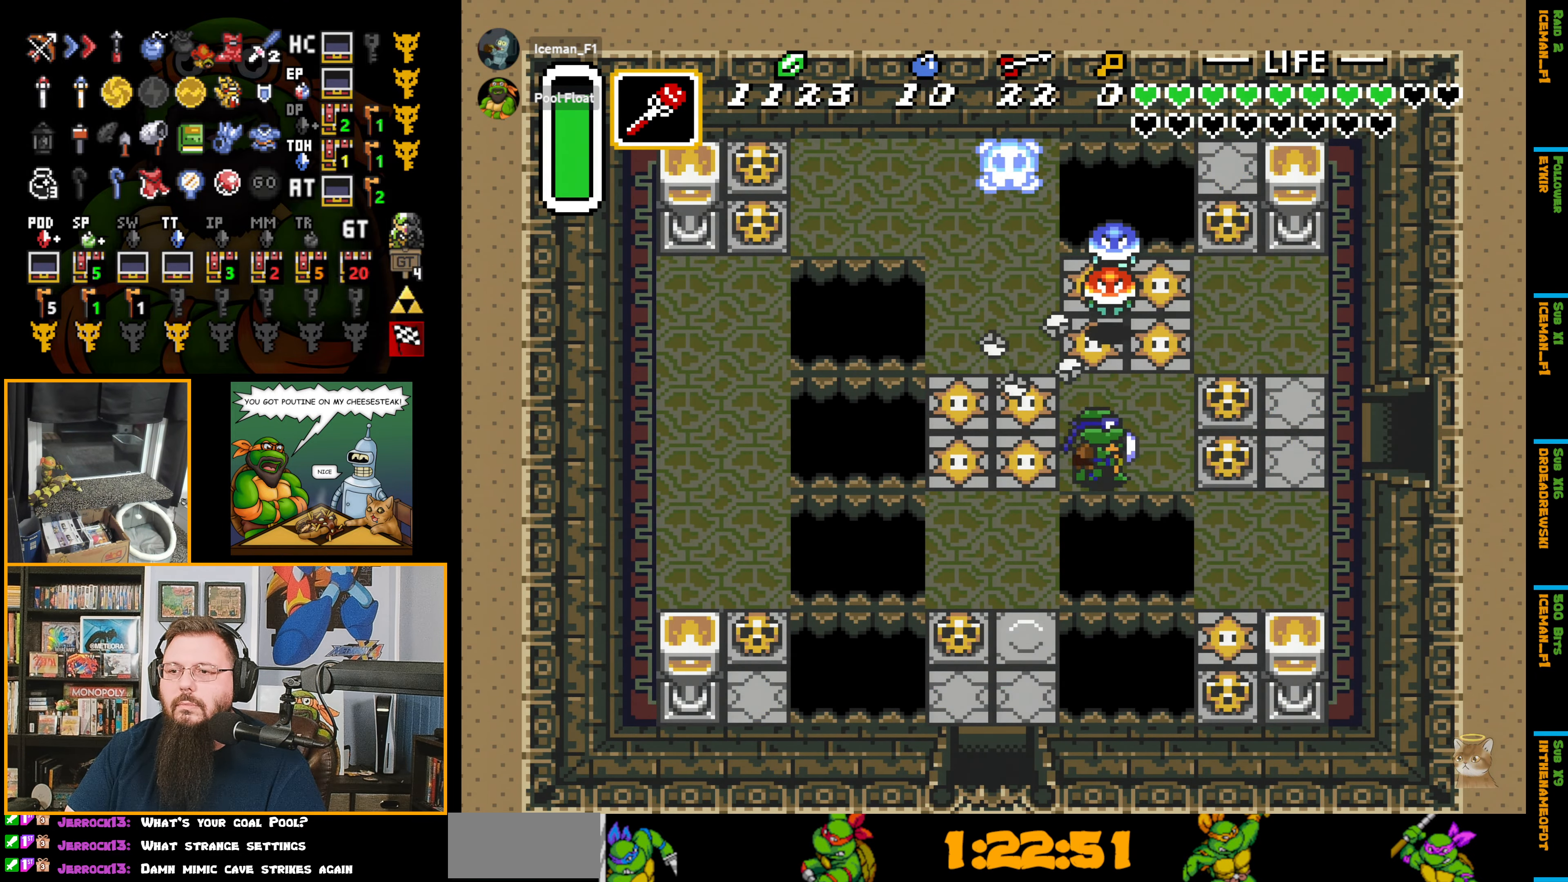
{"buttons": ["DPAD_RIGHT"], "events": [[200, "A", "down"], [367, "A", "up"]]}
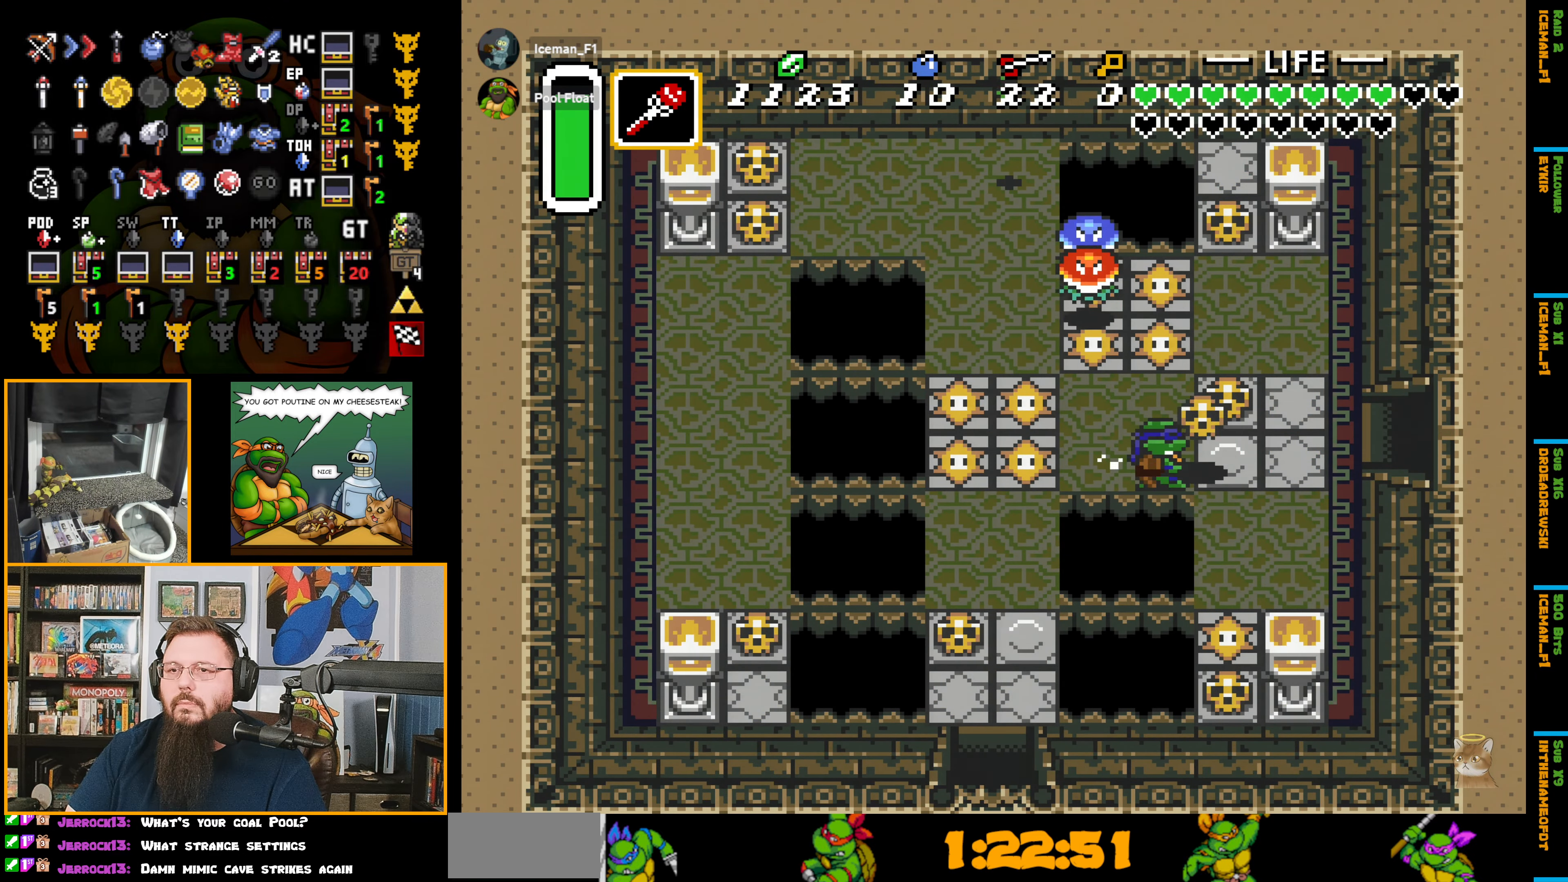
{"buttons": ["DPAD_UP", "DPAD_RIGHT"], "events": [[350, "A", "down"], [417, "DPAD_UP", "down"], [433, "A", "up"]]}
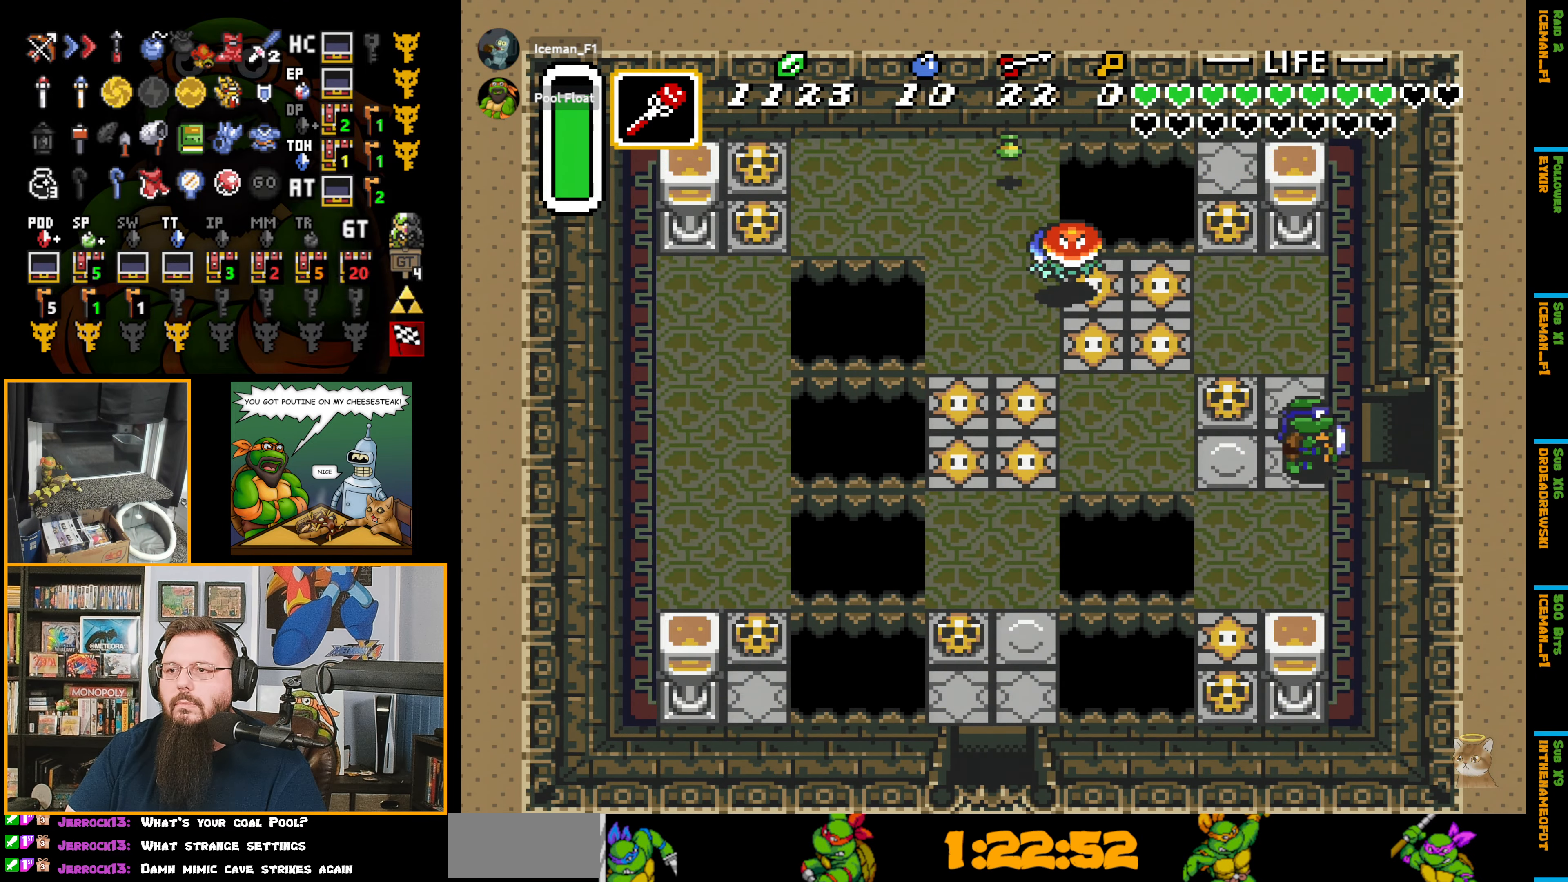
{"buttons": ["DPAD_RIGHT"], "events": [[67, "DPAD_UP", "up"]]}
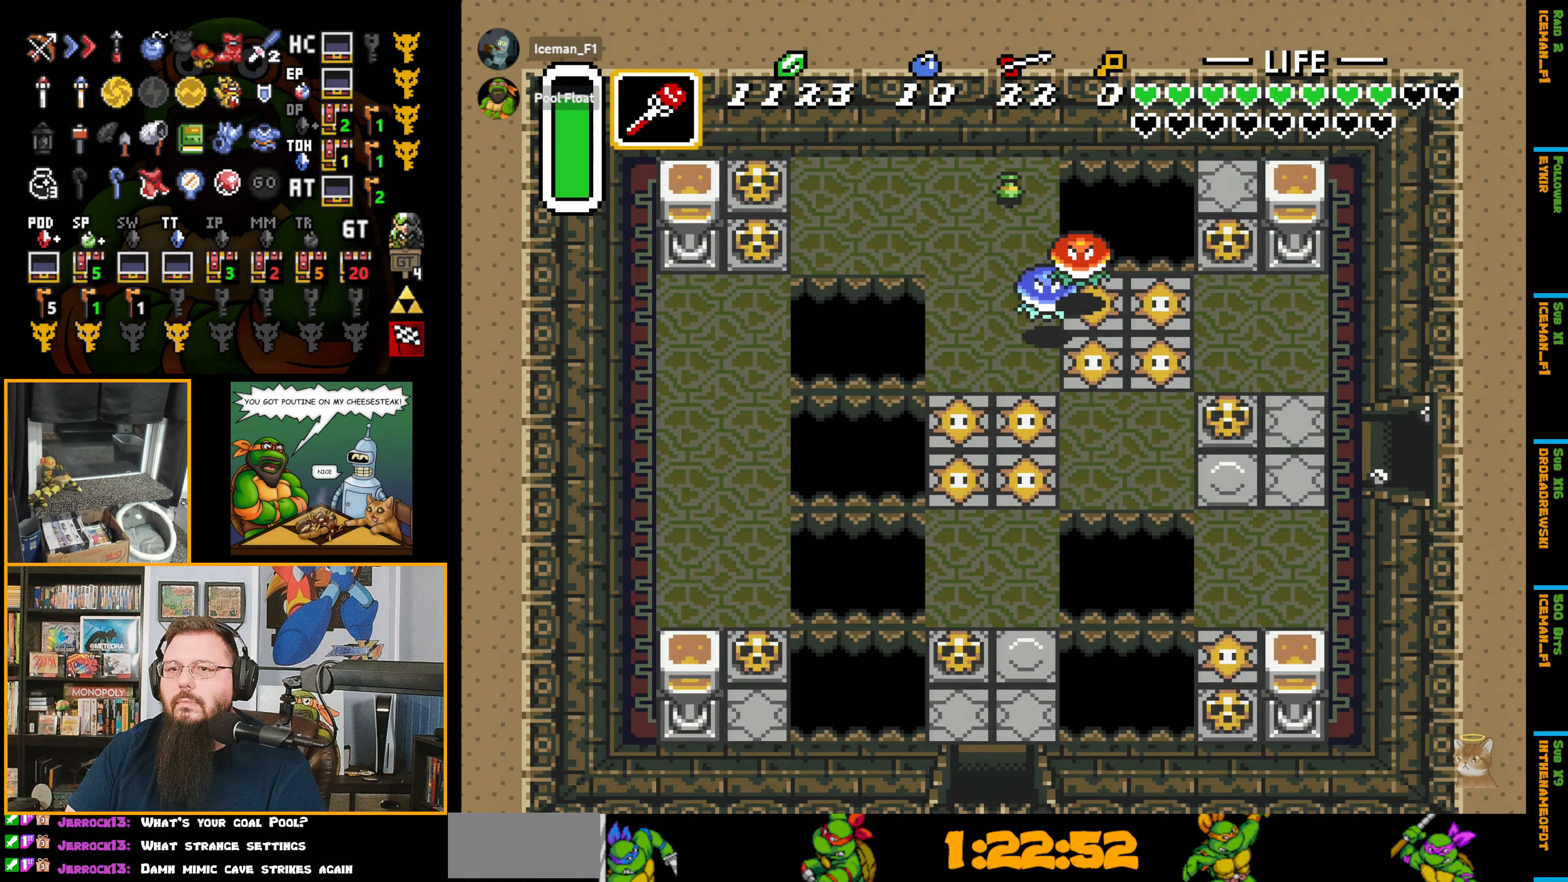
{"buttons": [], "events": [[250, "DPAD_RIGHT", "up"]]}
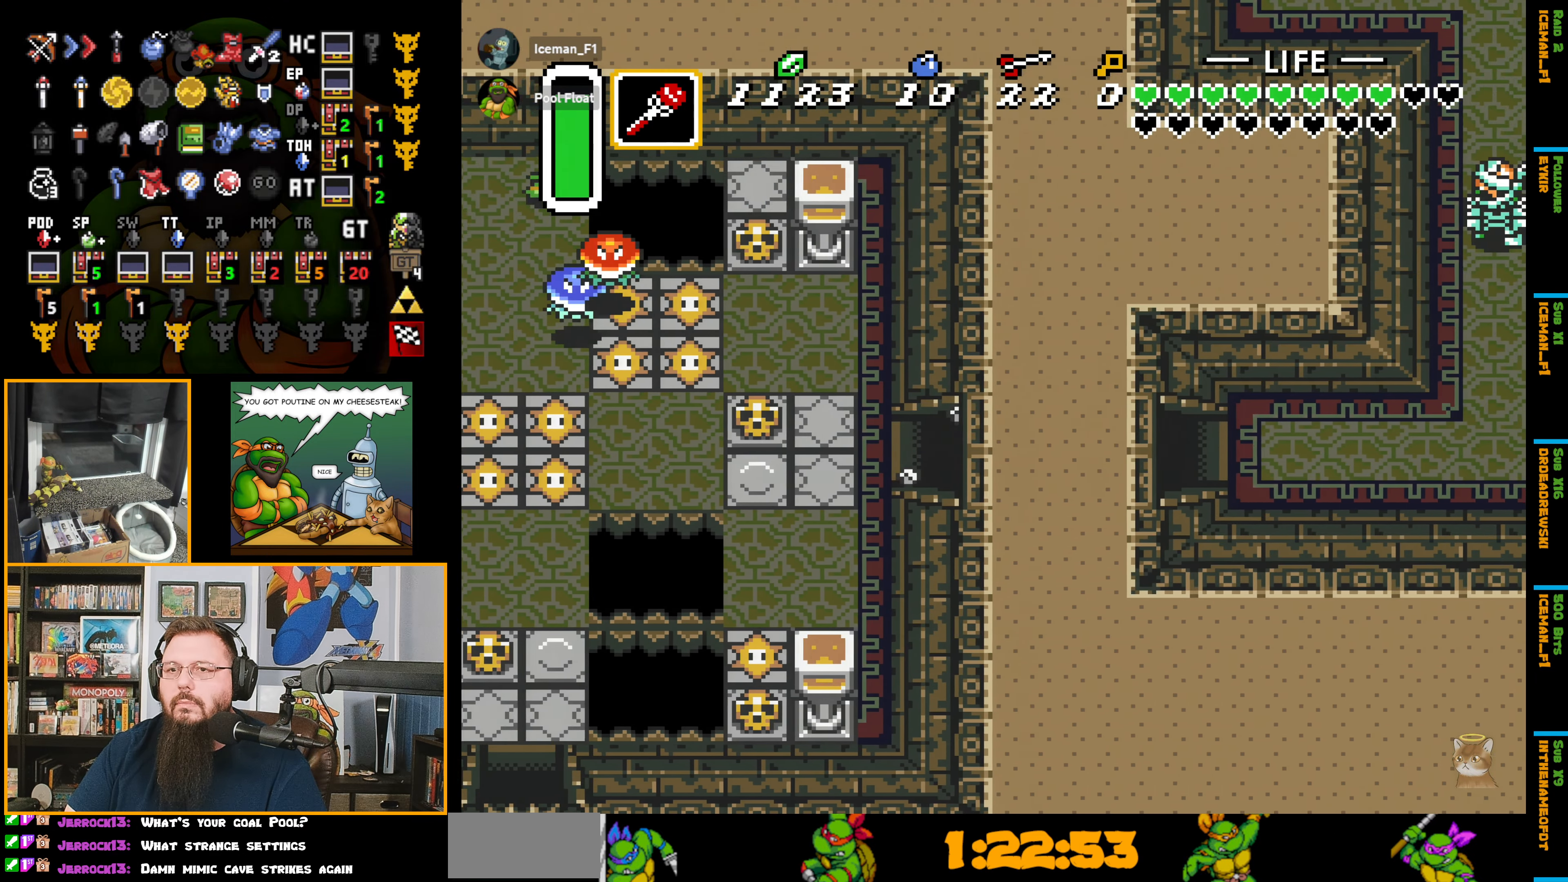
{"buttons": ["DPAD_RIGHT"], "events": [[50, "DPAD_RIGHT", "down"]]}
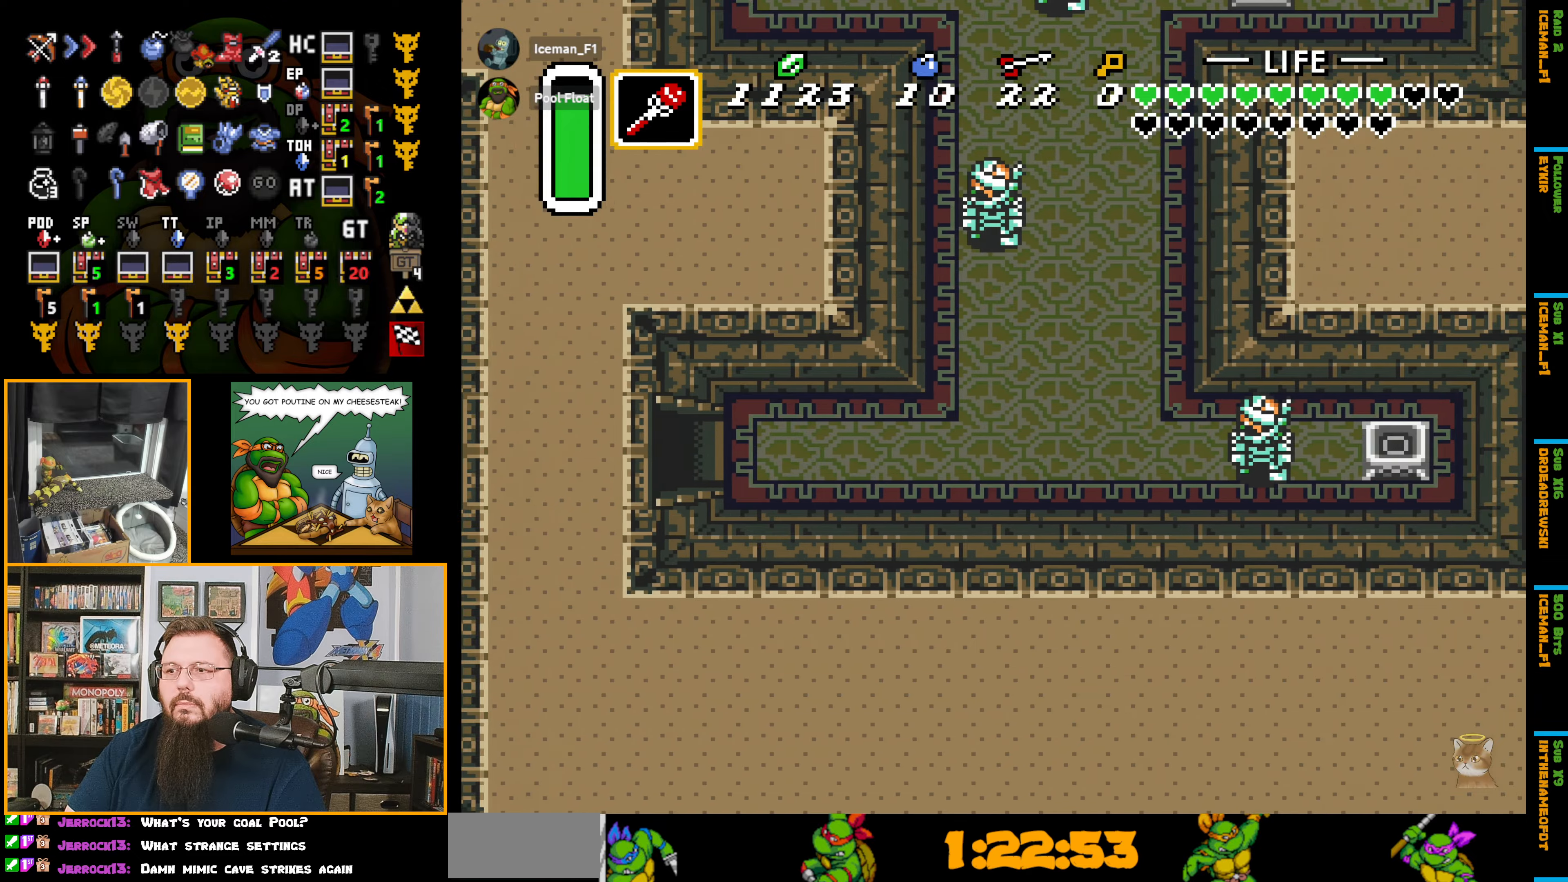
{"buttons": ["DPAD_RIGHT"], "events": []}
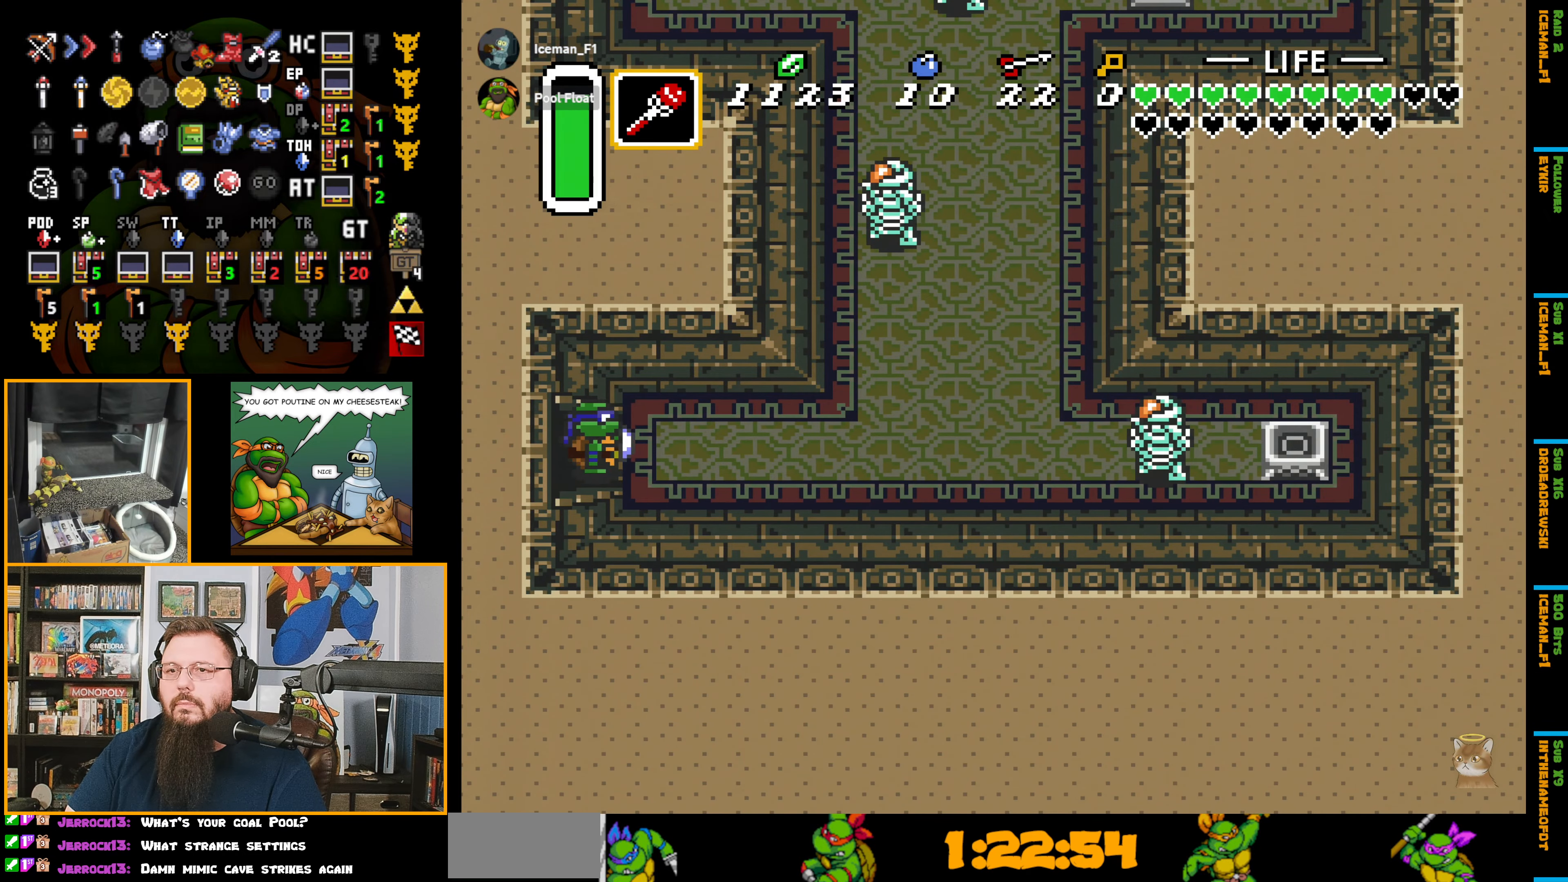
{"buttons": ["Y", "DPAD_RIGHT"], "events": [[417, "Y", "down"]]}
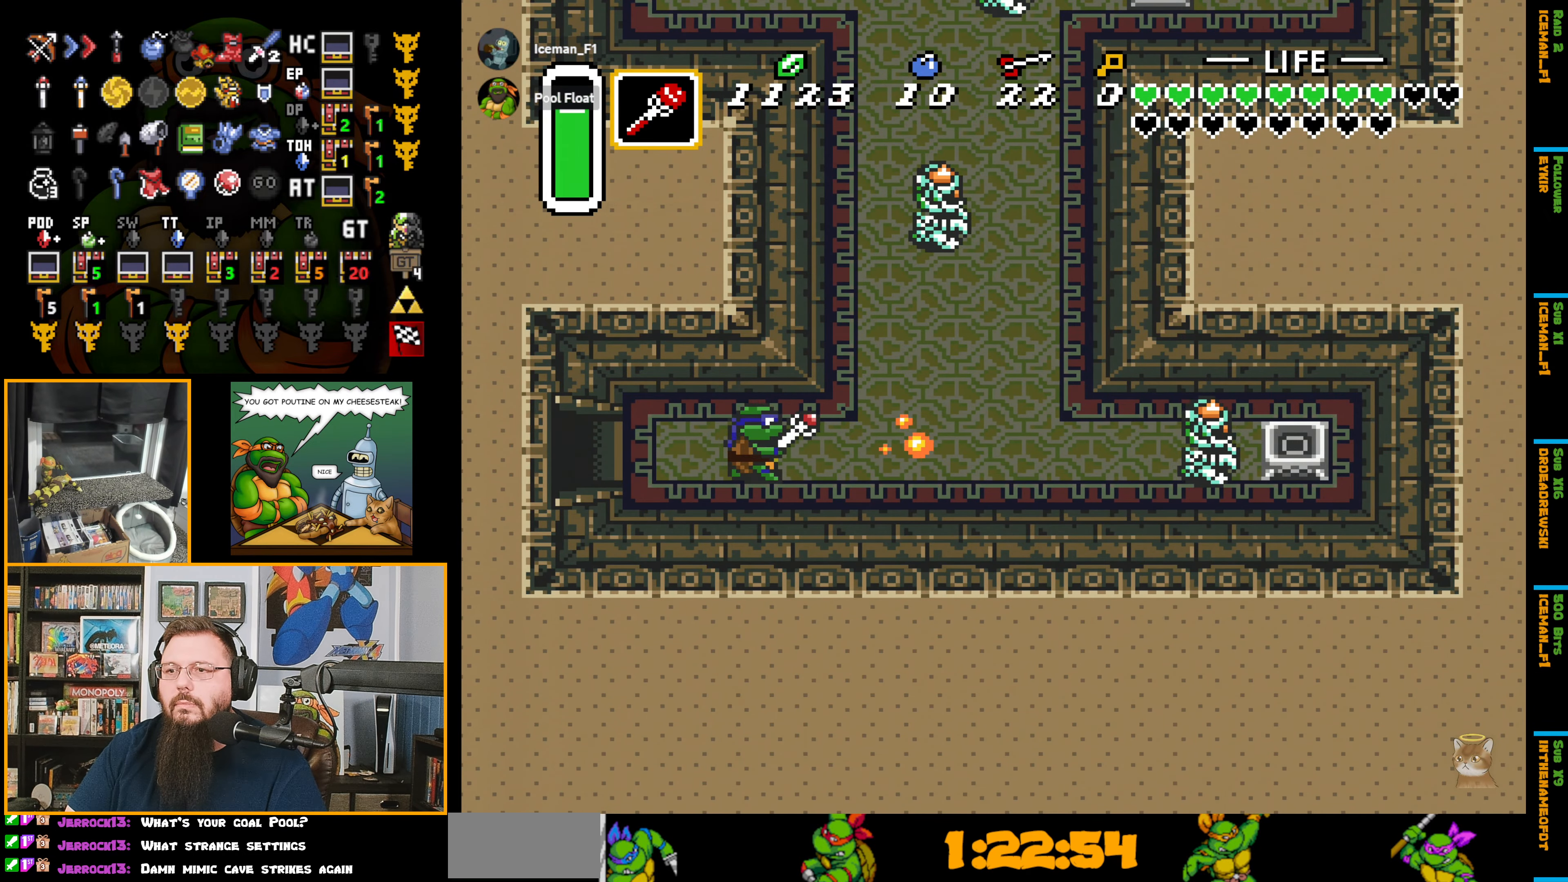
{"buttons": ["Y", "DPAD_RIGHT"], "events": [[17, "Y", "up"], [484, "Y", "down"]]}
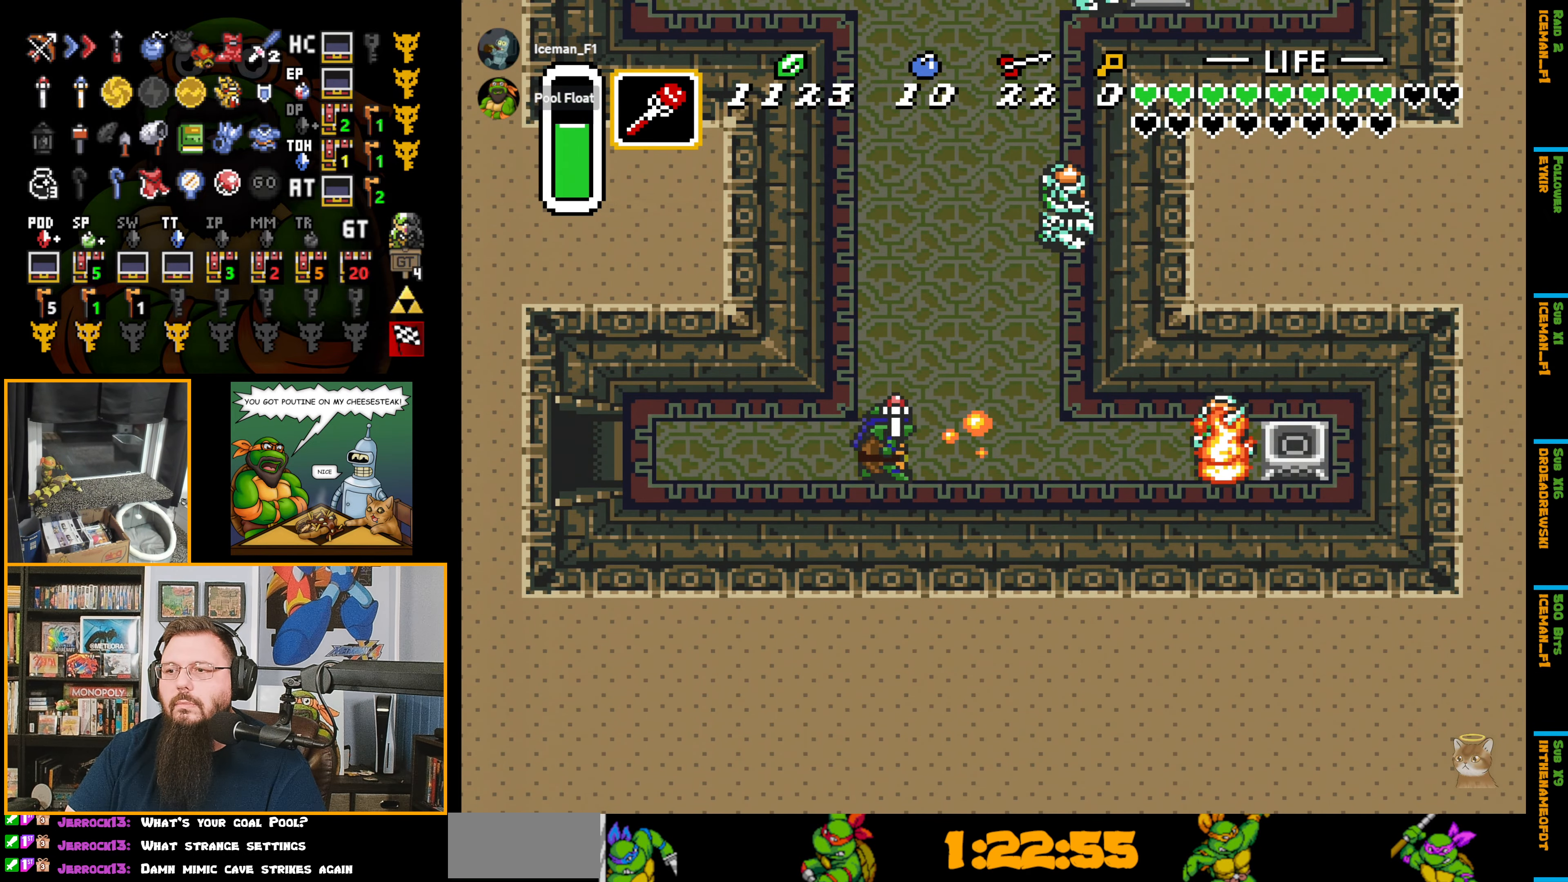
{"buttons": ["DPAD_RIGHT"], "events": [[117, "Y", "up"]]}
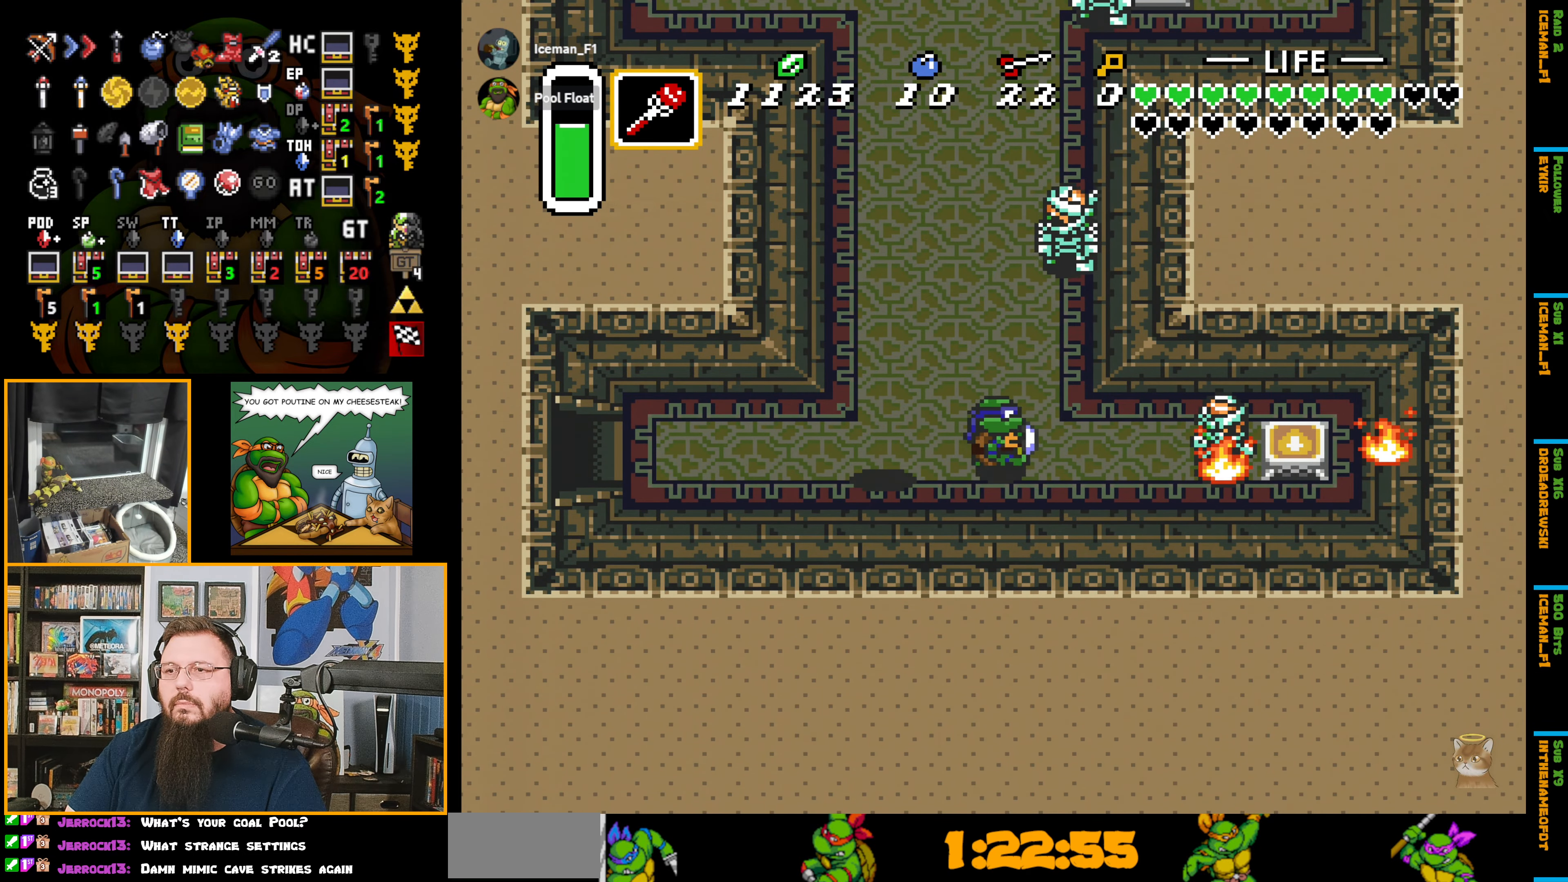
{"buttons": ["DPAD_UP", "DPAD_RIGHT"], "events": [[84, "DPAD_UP", "down"], [117, "DPAD_RIGHT", "up"], [167, "Y", "down"], [267, "Y", "up"], [450, "DPAD_RIGHT", "down"]]}
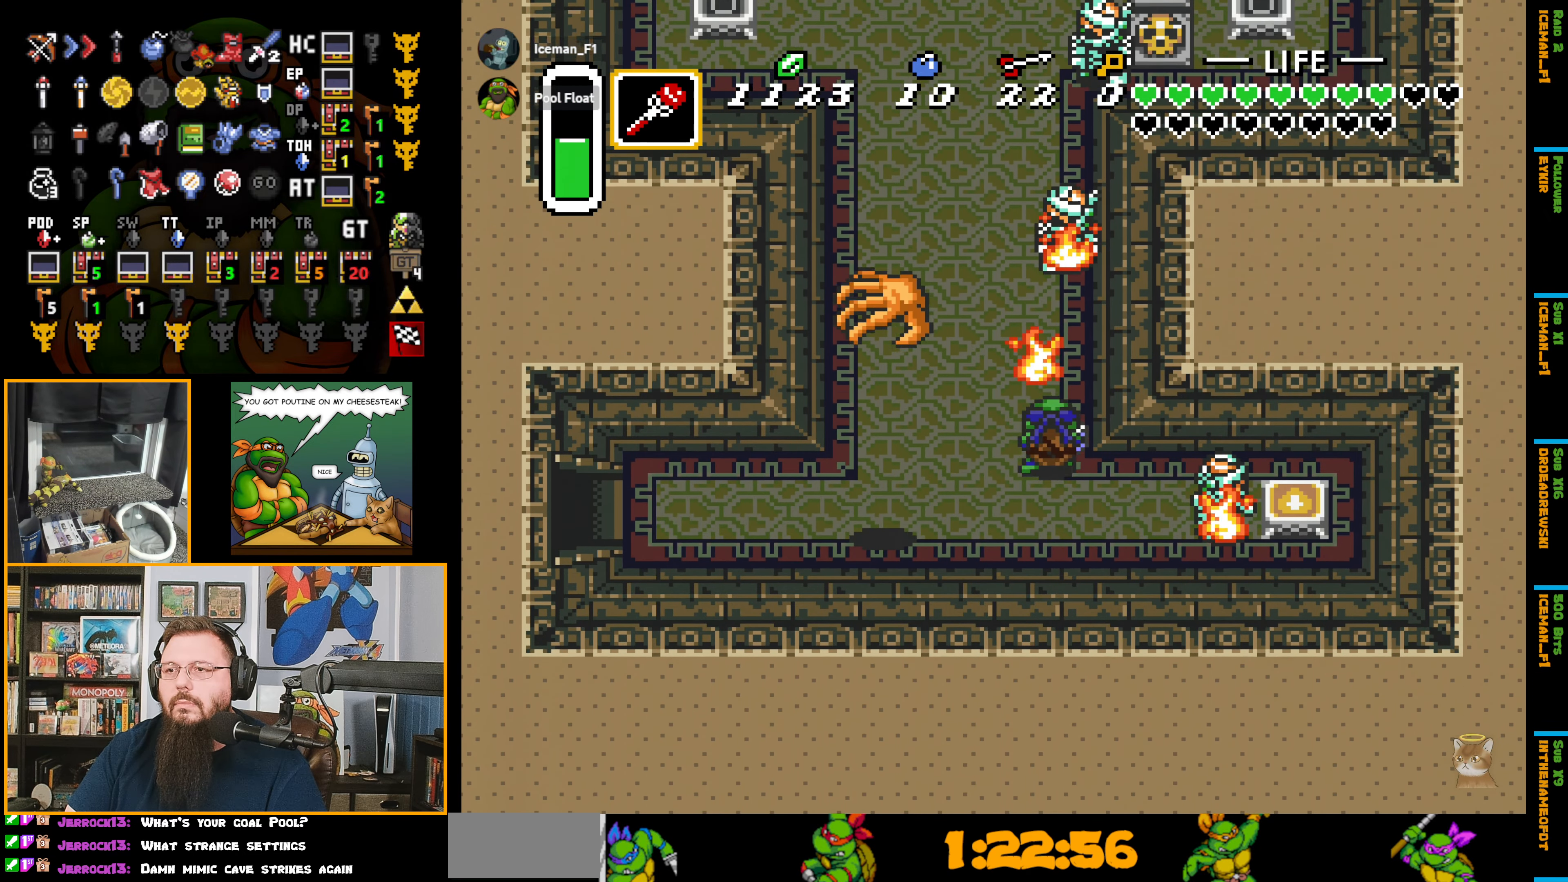
{"buttons": ["DPAD_UP"], "events": [[100, "DPAD_RIGHT", "up"]]}
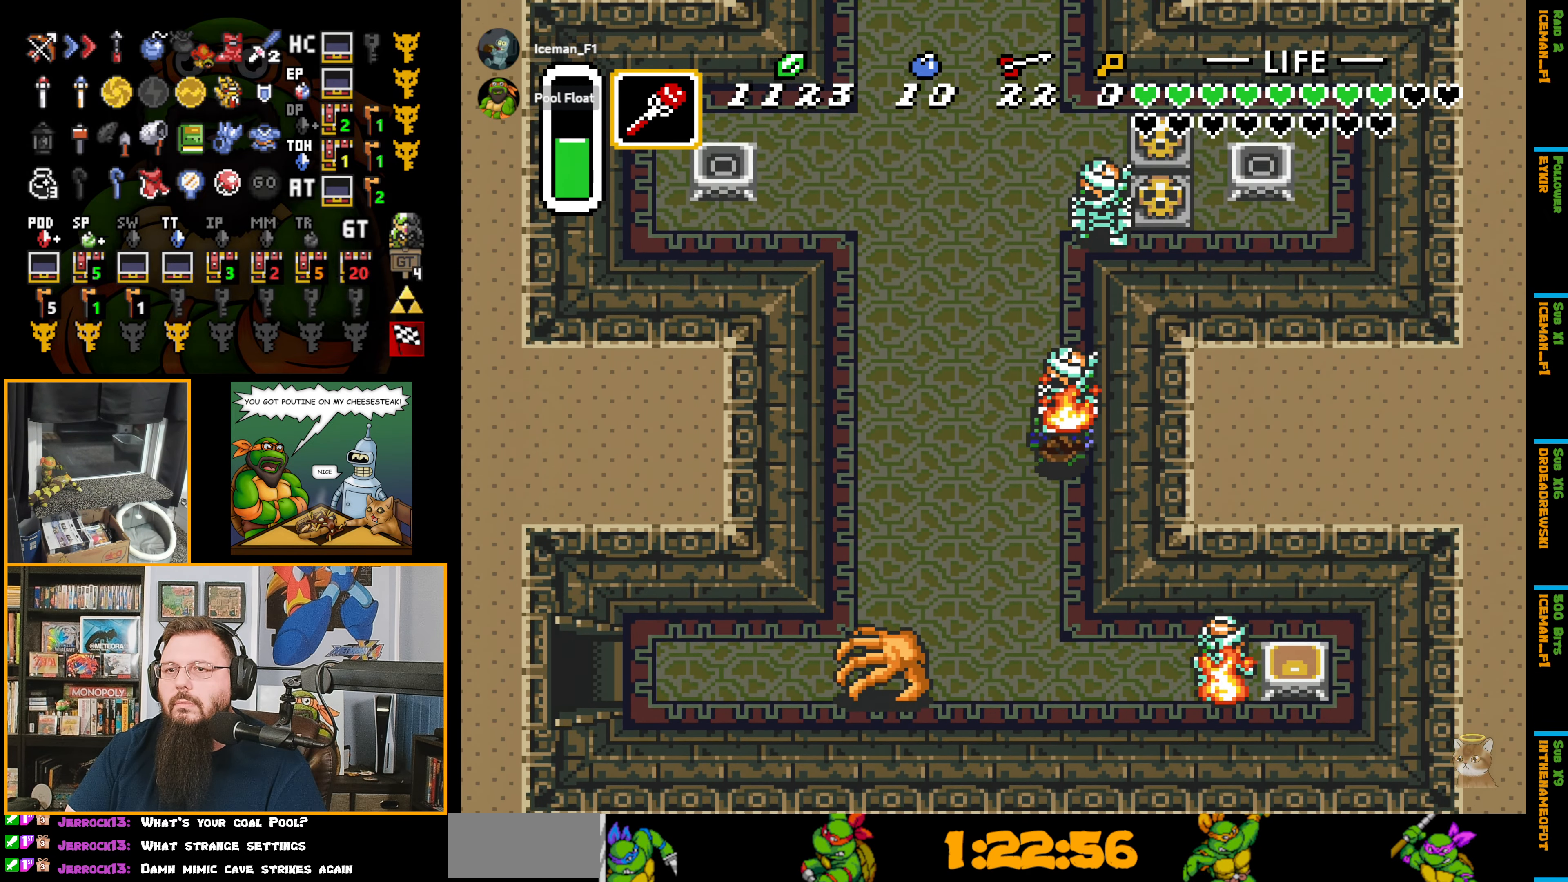
{"buttons": ["DPAD_UP"], "events": [[67, "Y", "down"], [184, "Y", "up"]]}
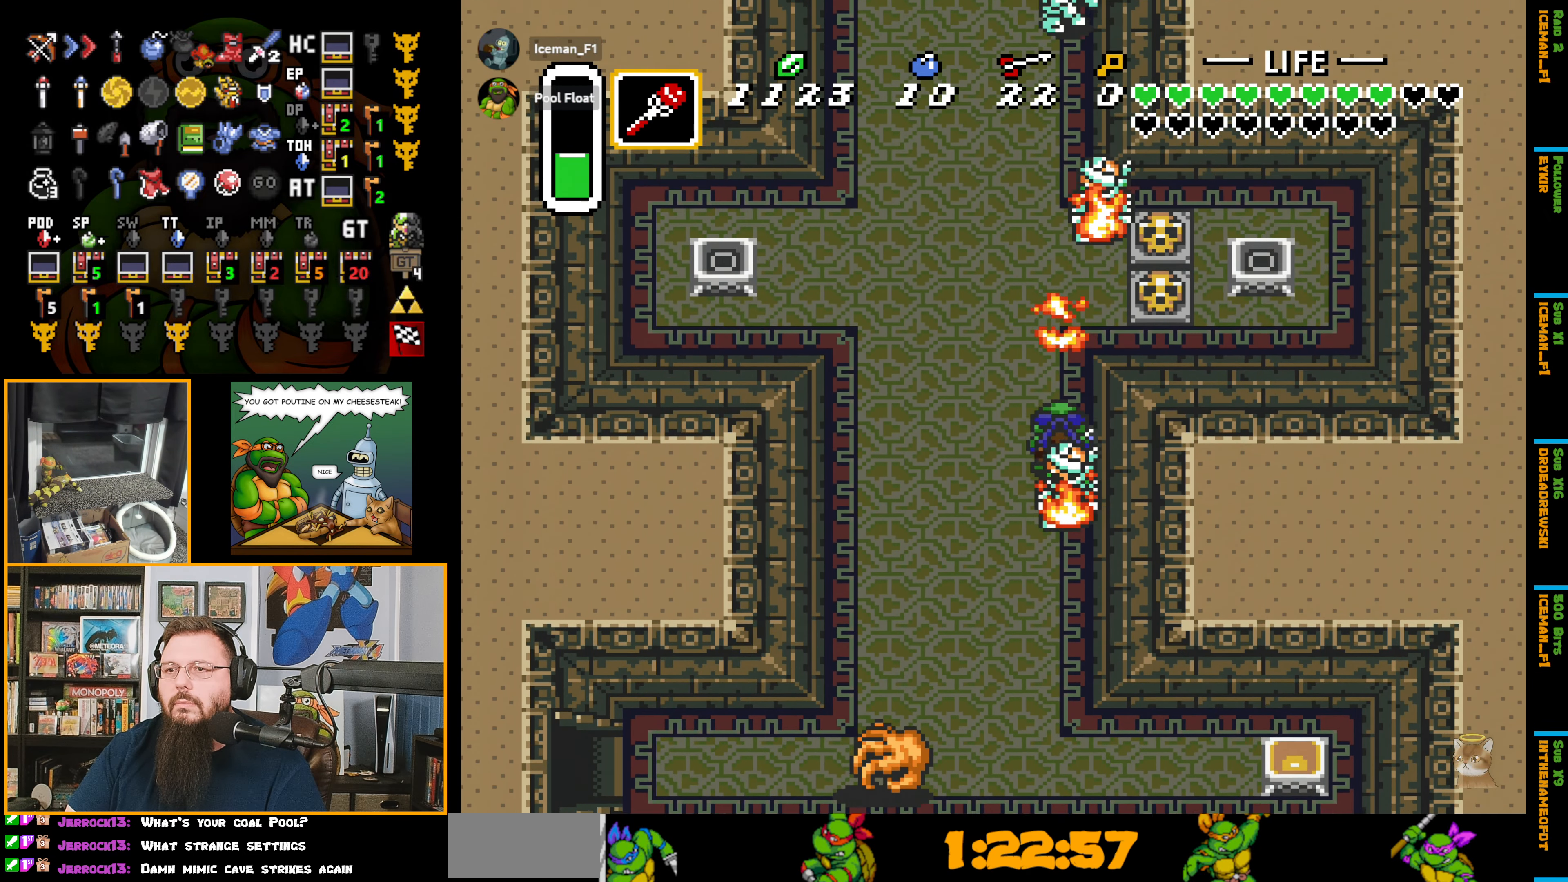
{"buttons": ["DPAD_UP"], "events": [[184, "Y", "down"], [284, "Y", "up"]]}
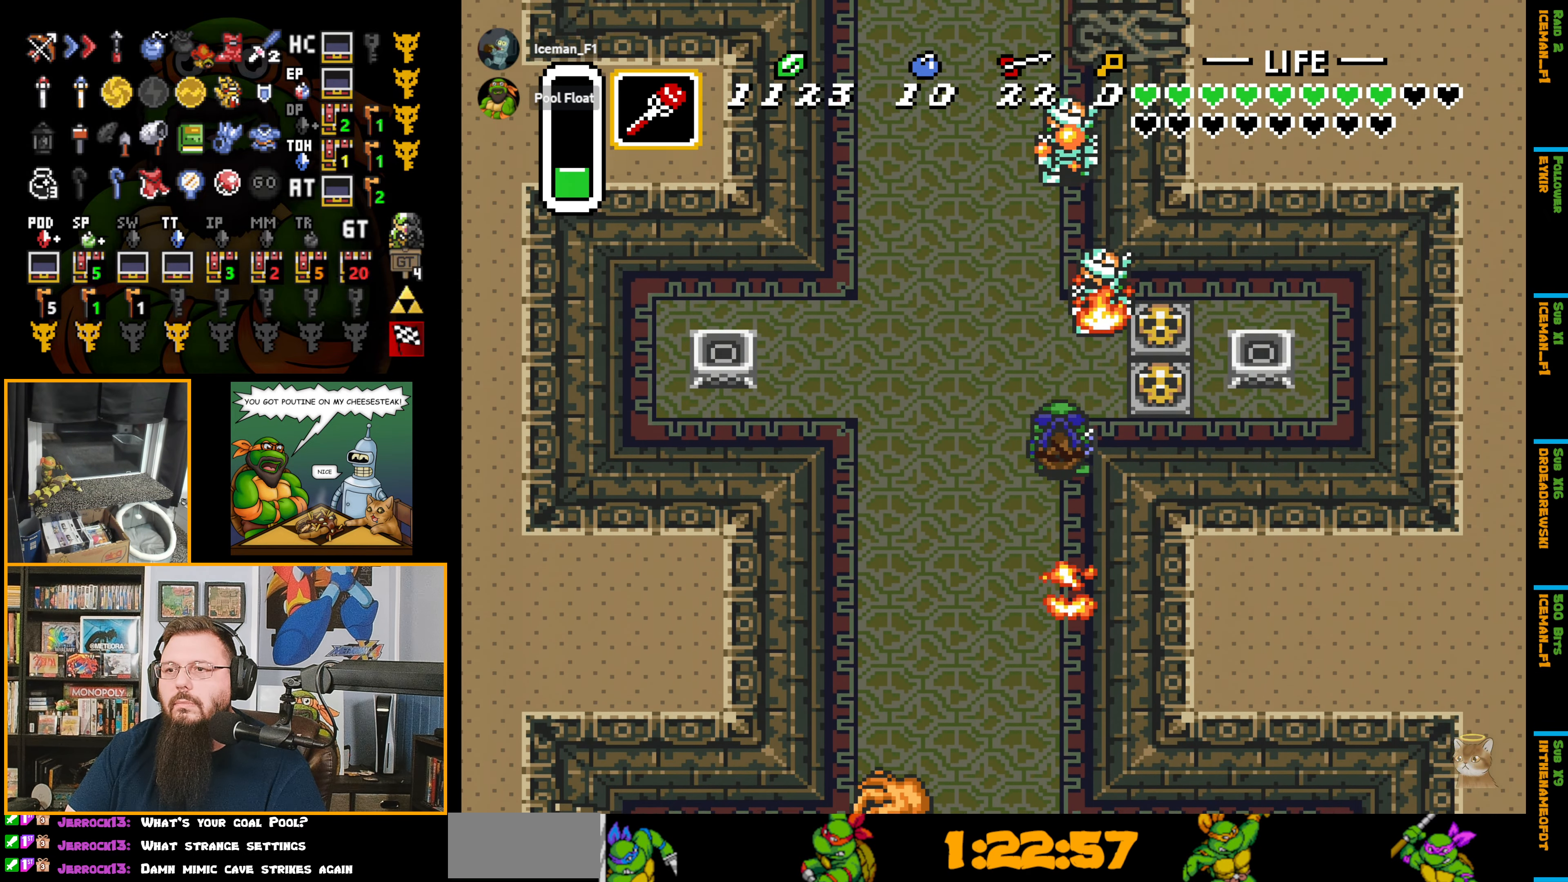
{"buttons": ["DPAD_RIGHT"], "events": [[117, "DPAD_RIGHT", "down"], [134, "DPAD_UP", "up"], [234, "A", "down"], [350, "A", "up"]]}
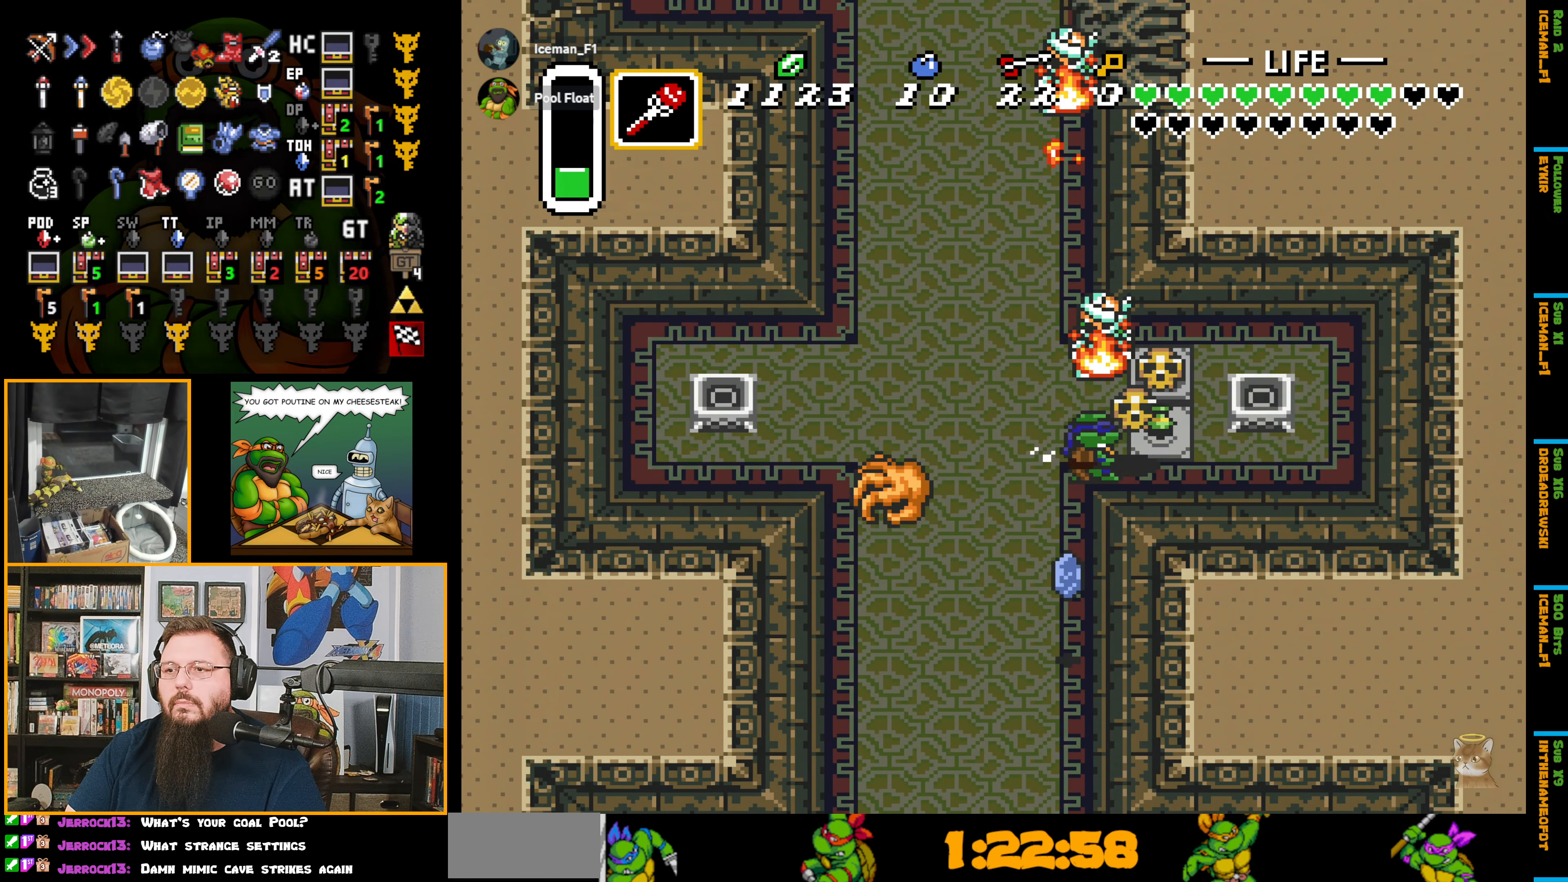
{"buttons": ["DPAD_UP"], "events": [[167, "DPAD_UP", "down"], [200, "A", "down"], [234, "DPAD_RIGHT", "up"], [284, "A", "up"], [367, "A", "down"], [500, "A", "up"]]}
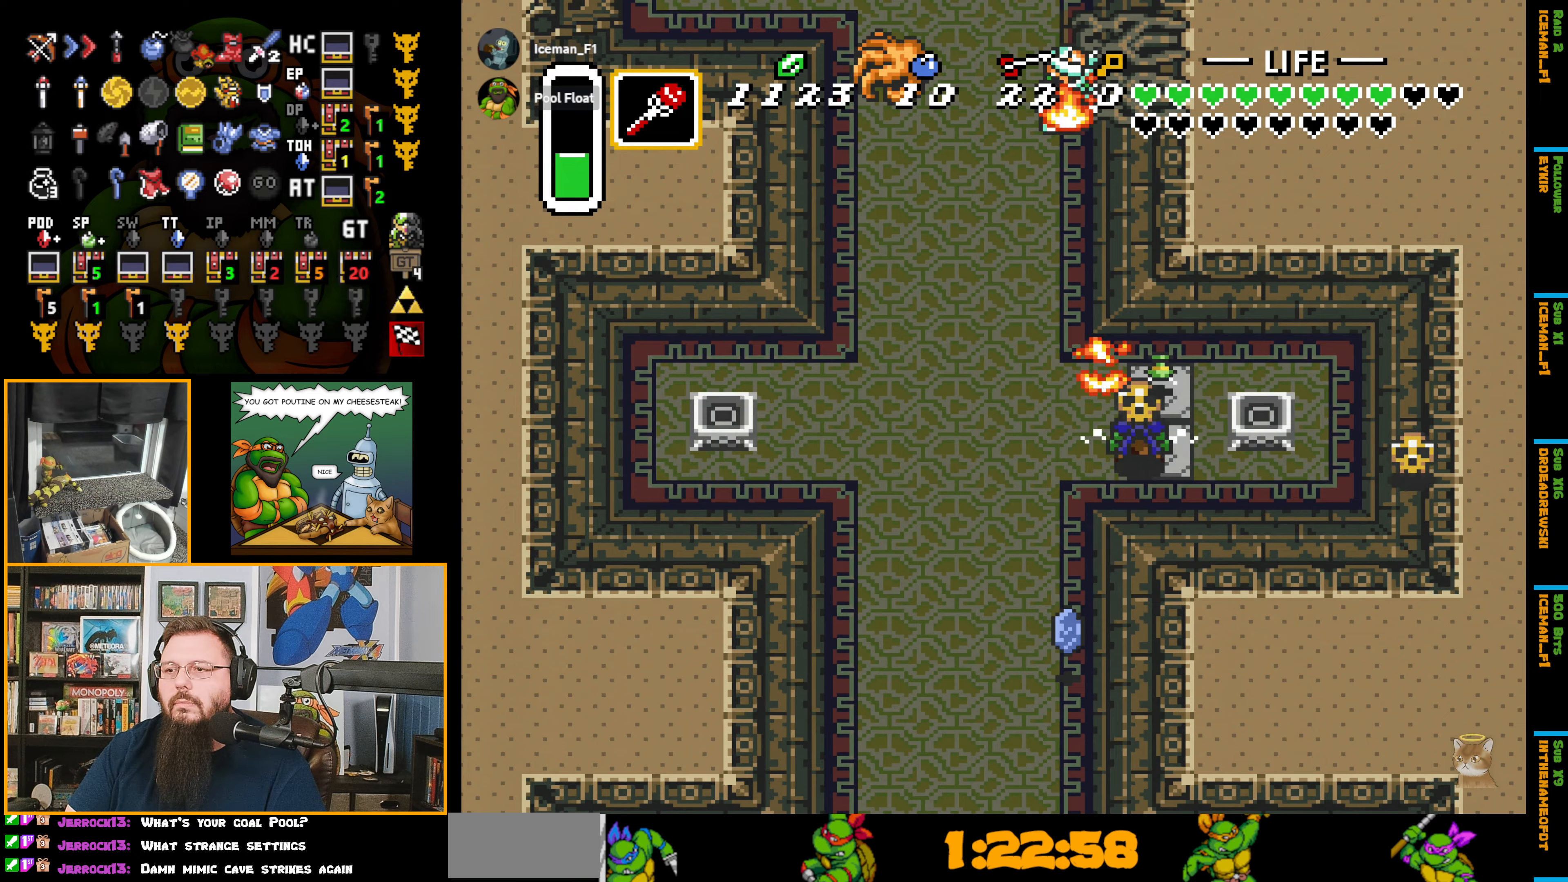
{"buttons": ["DPAD_UP"], "events": [[316, "A", "down"], [450, "A", "up"]]}
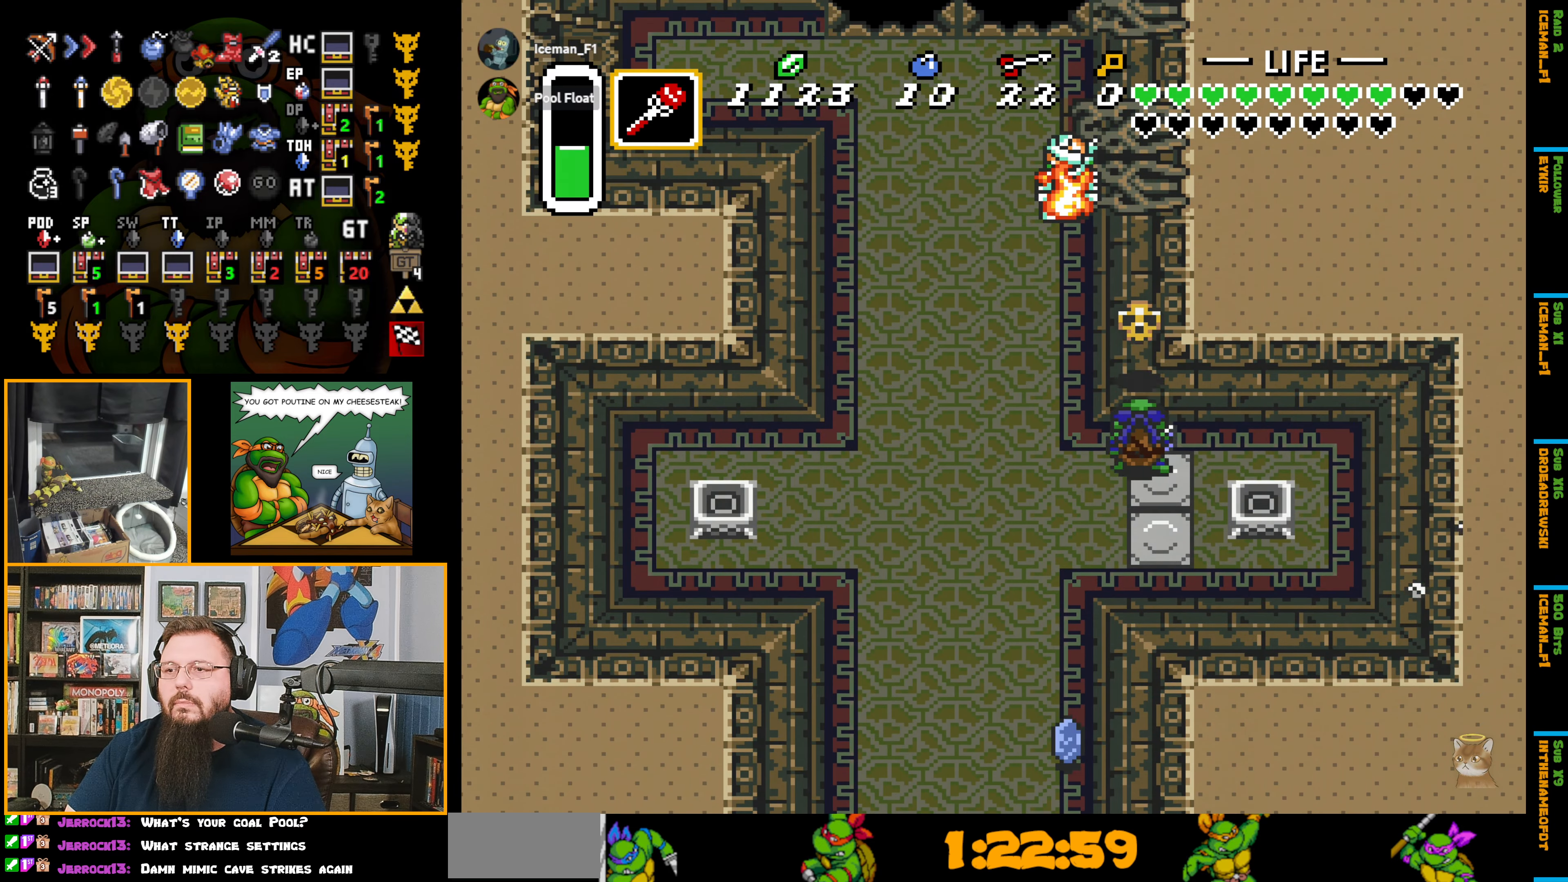
{"buttons": ["DPAD_RIGHT"], "events": [[33, "DPAD_RIGHT", "down"], [133, "DPAD_UP", "up"]]}
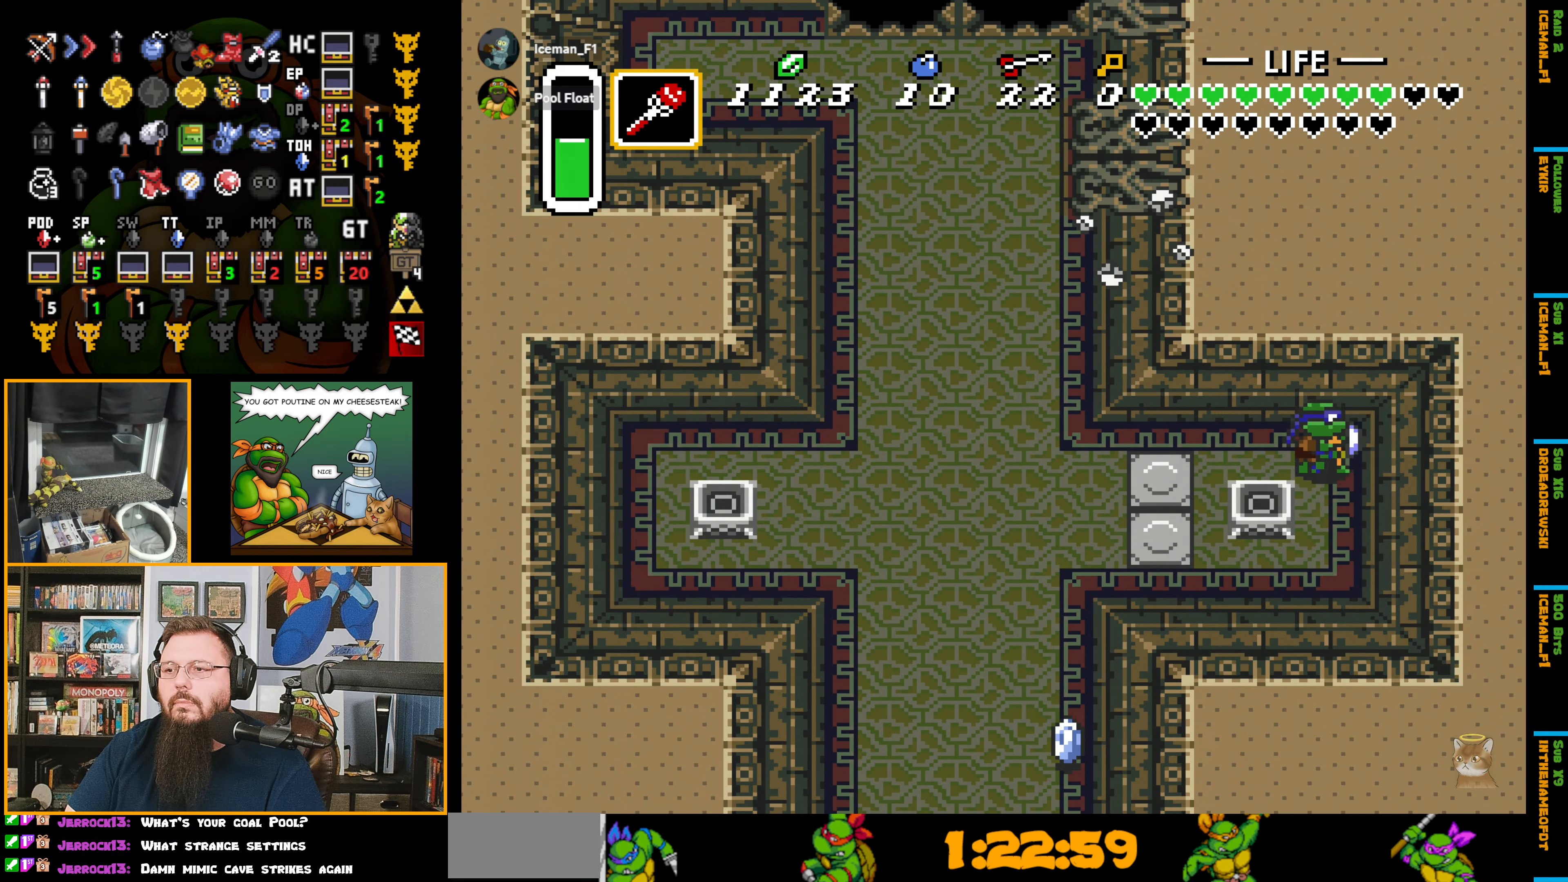
{"buttons": ["DPAD_UP", "DPAD_LEFT"], "events": [[33, "DPAD_DOWN", "down"], [133, "DPAD_RIGHT", "up"], [200, "DPAD_LEFT", "down"], [250, "DPAD_DOWN", "up"], [300, "Y", "down"], [316, "DPAD_LEFT", "up"], [400, "DPAD_LEFT", "down"], [400, "Y", "up"], [416, "DPAD_UP", "down"]]}
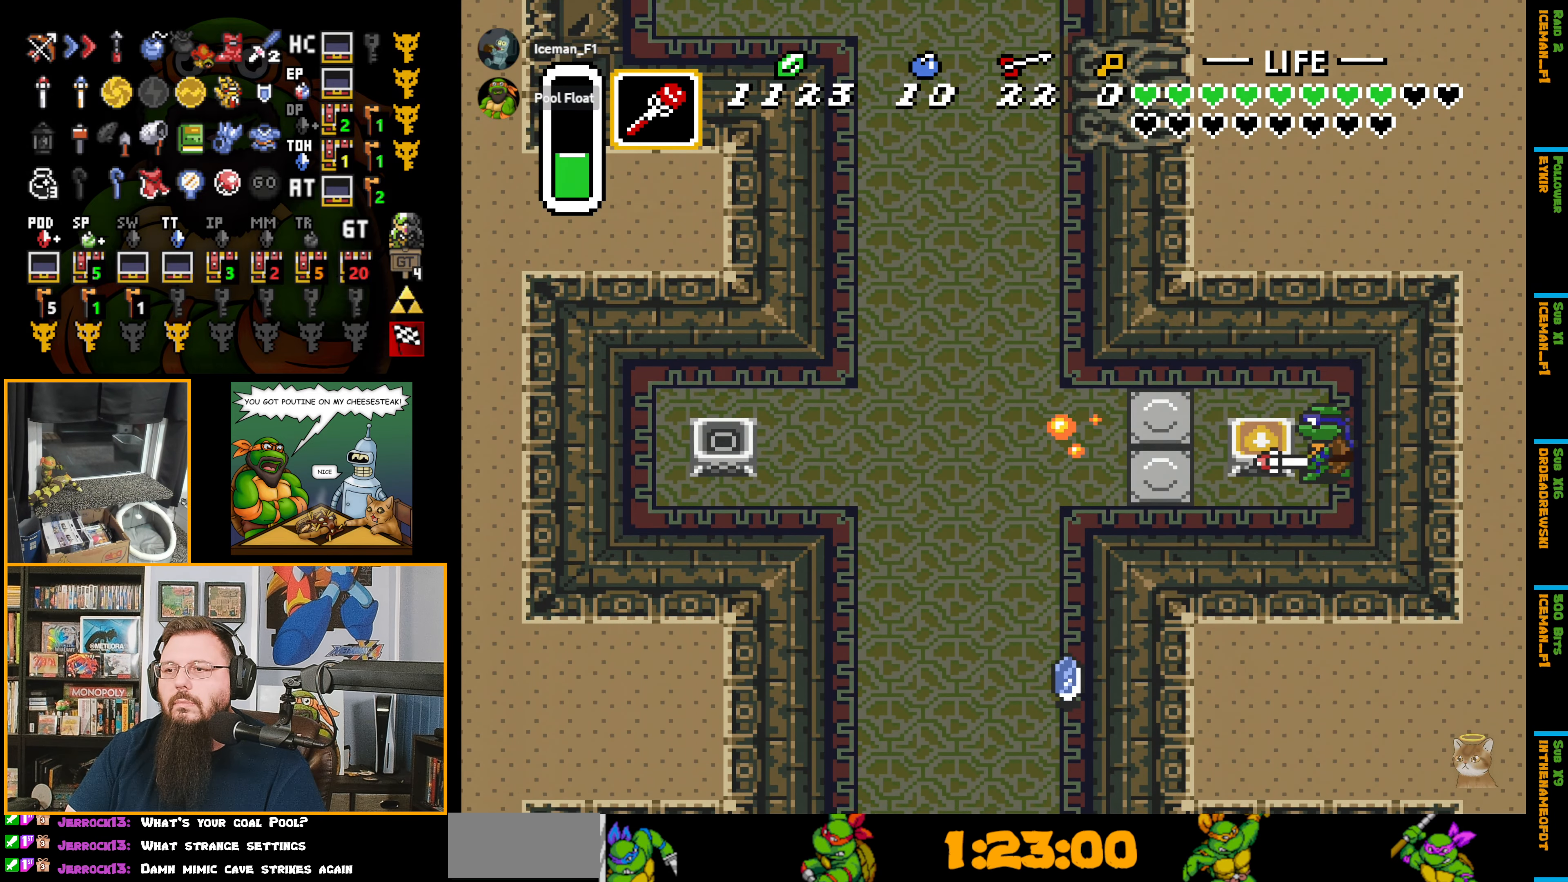
{"buttons": ["DPAD_LEFT"], "events": [[250, "DPAD_UP", "up"]]}
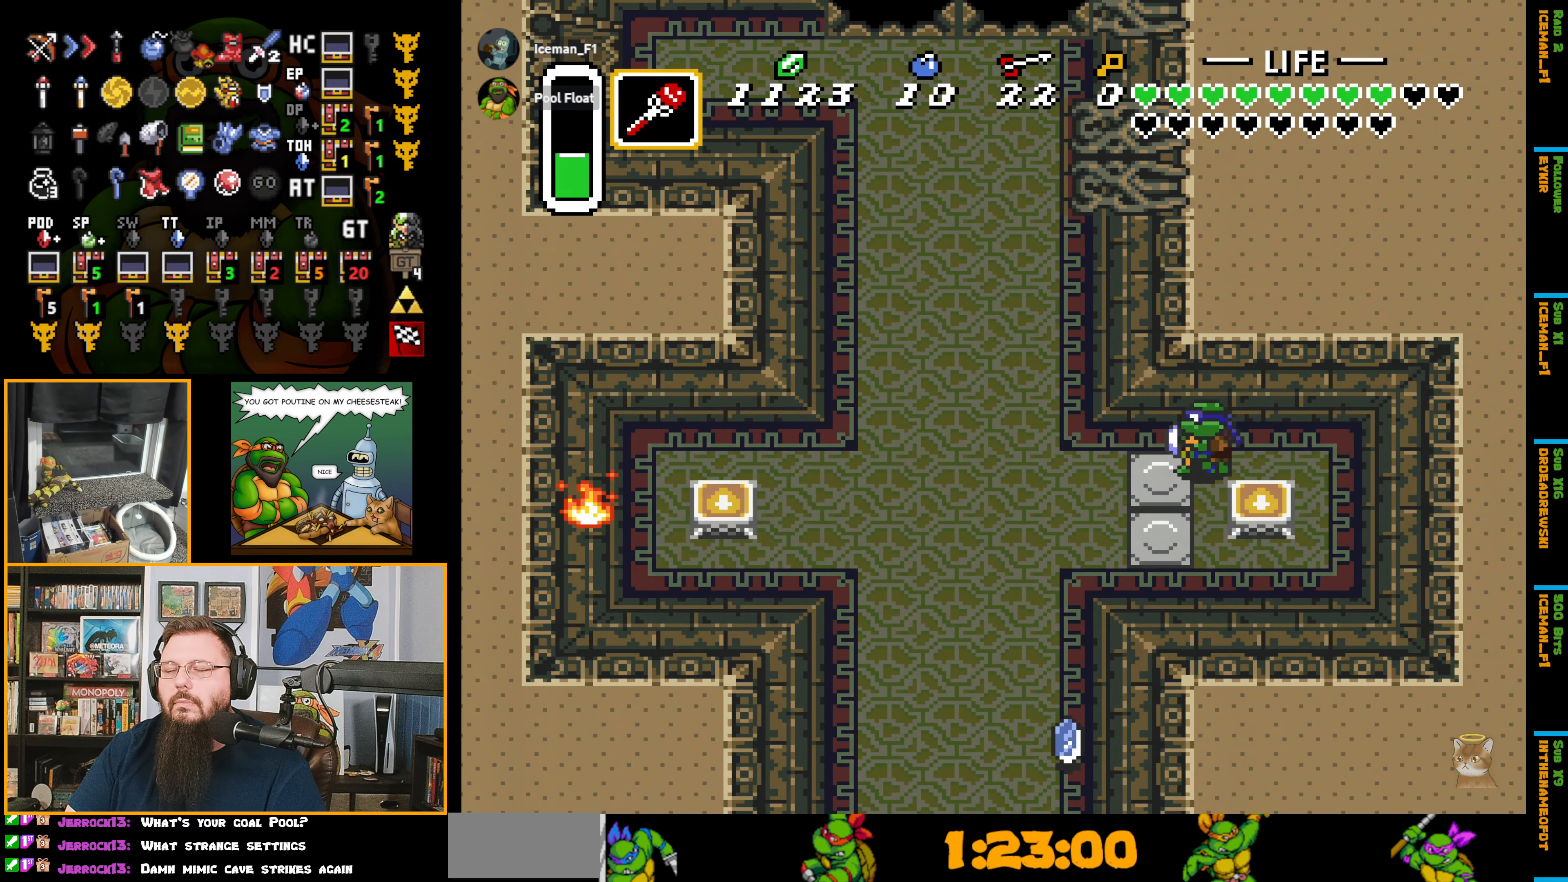
{"buttons": ["DPAD_UP", "DPAD_LEFT"], "events": [[383, "DPAD_UP", "down"]]}
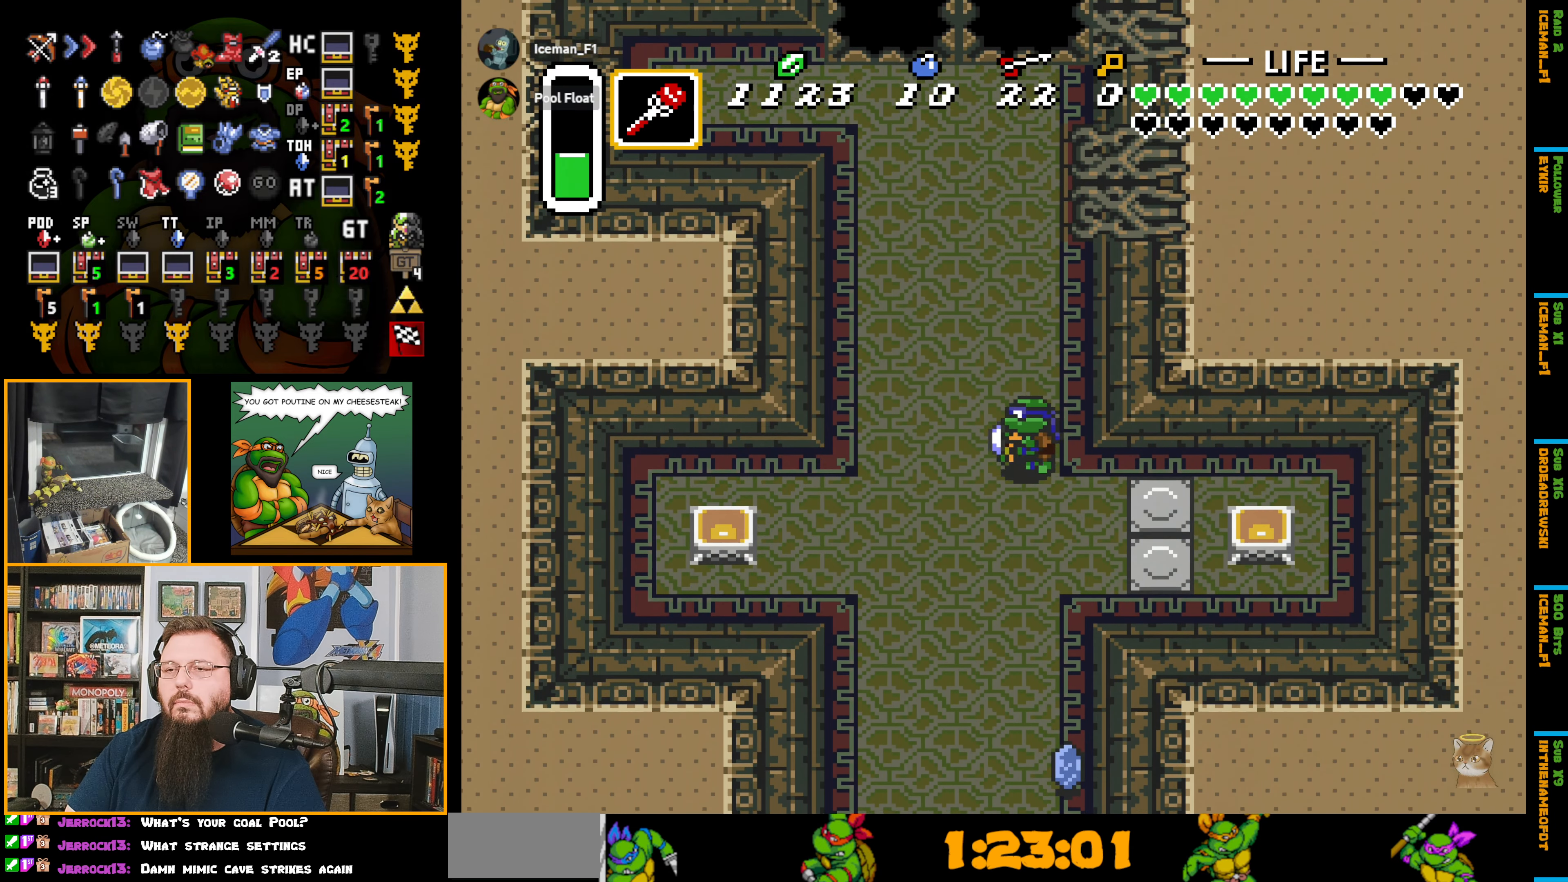
{"buttons": ["DPAD_UP"], "events": [[216, "DPAD_LEFT", "up"], [383, "Y", "down"], [483, "Y", "up"]]}
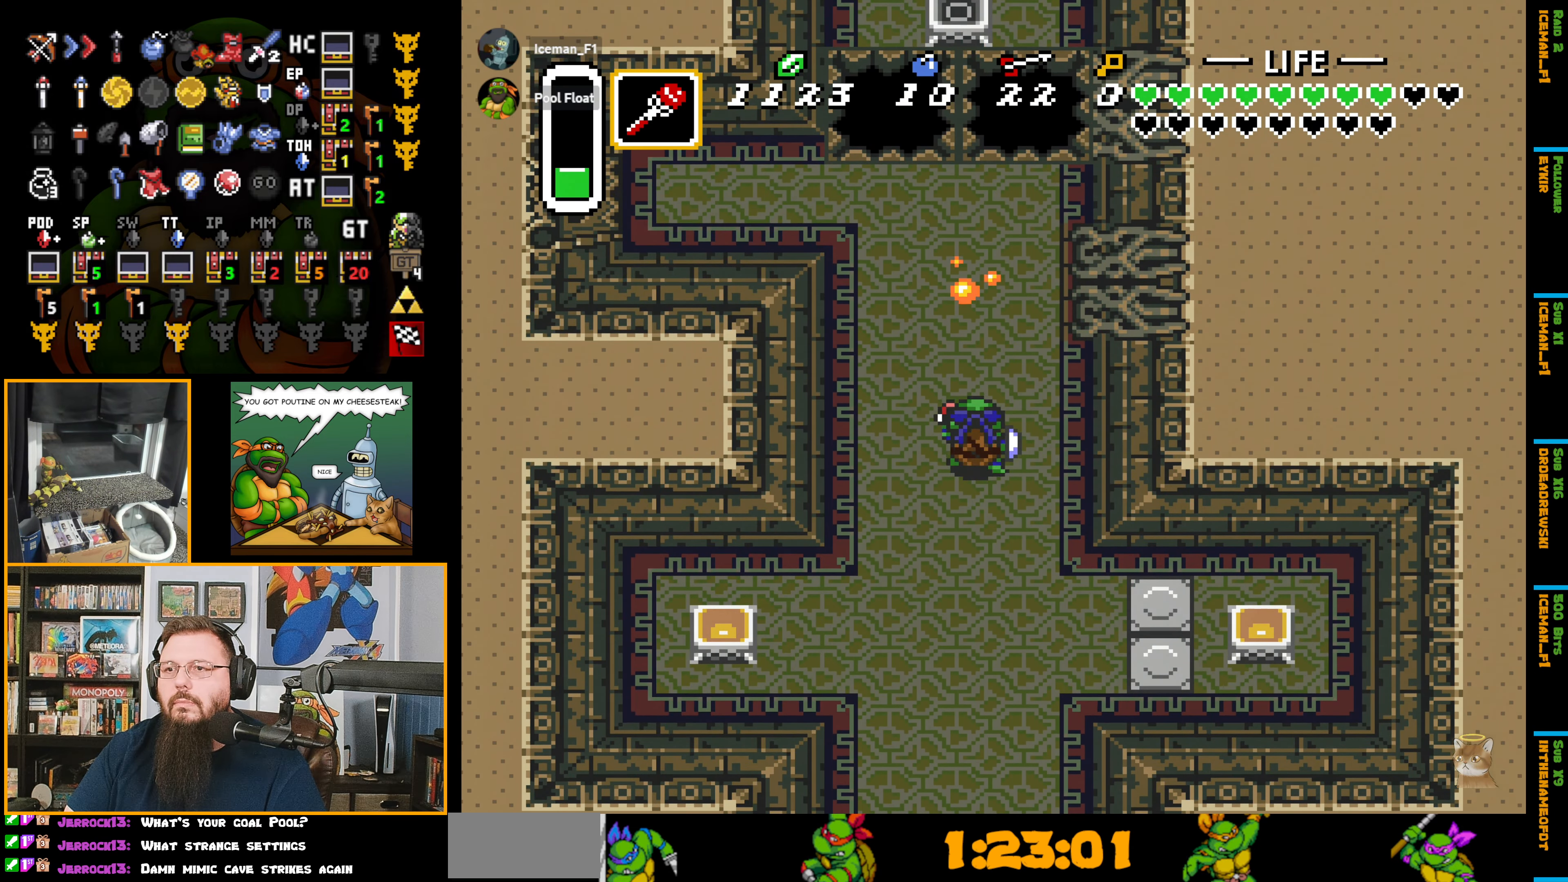
{"buttons": ["DPAD_UP", "DPAD_LEFT"], "events": [[83, "DPAD_LEFT", "down"]]}
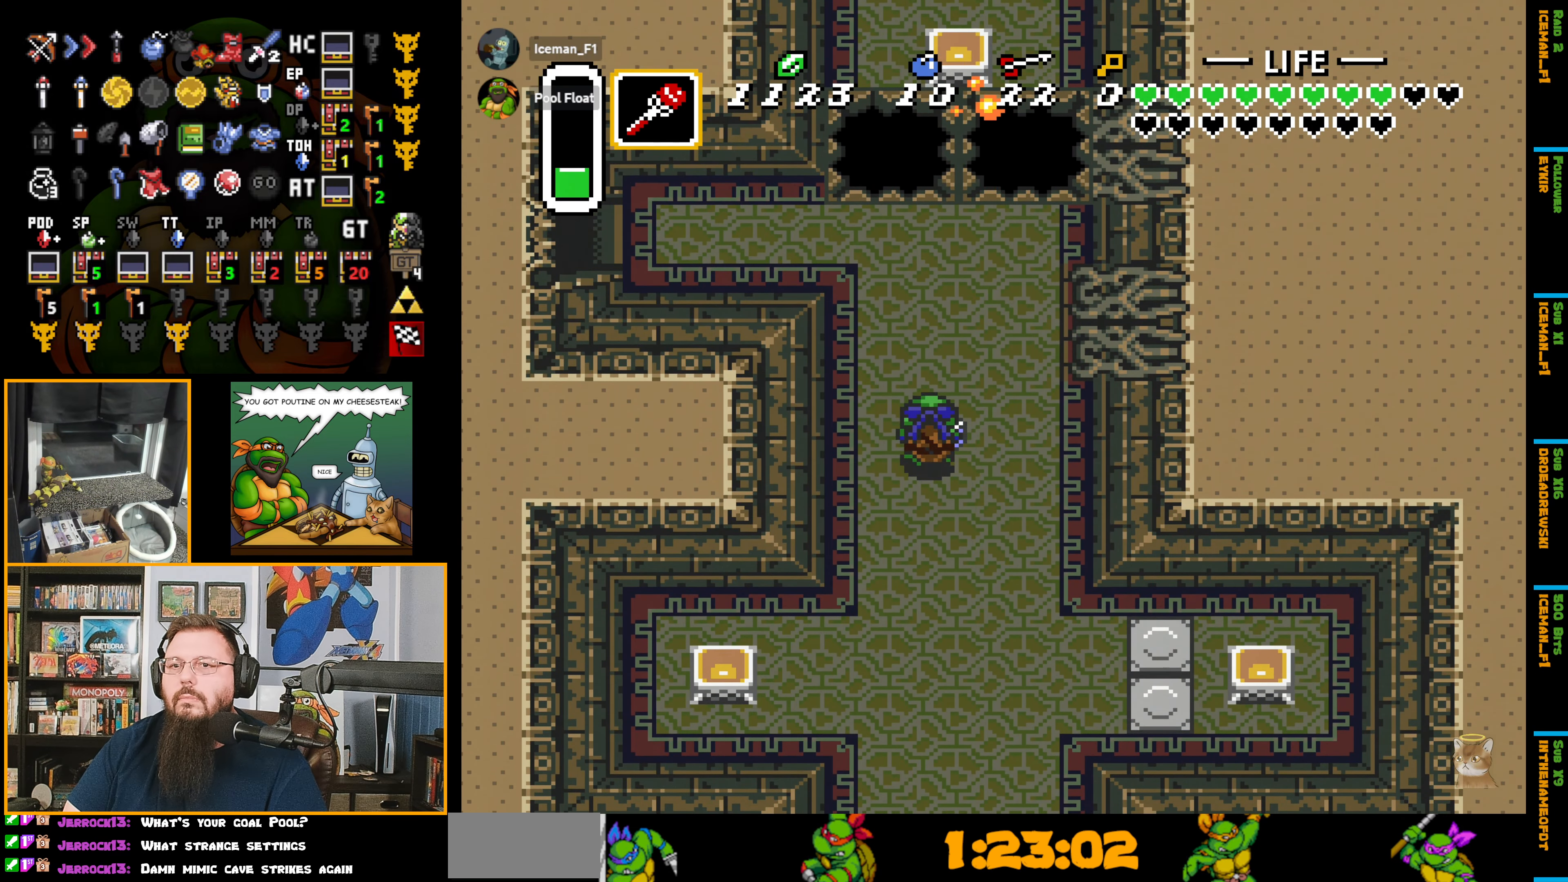
{"buttons": ["DPAD_UP", "DPAD_LEFT"], "events": []}
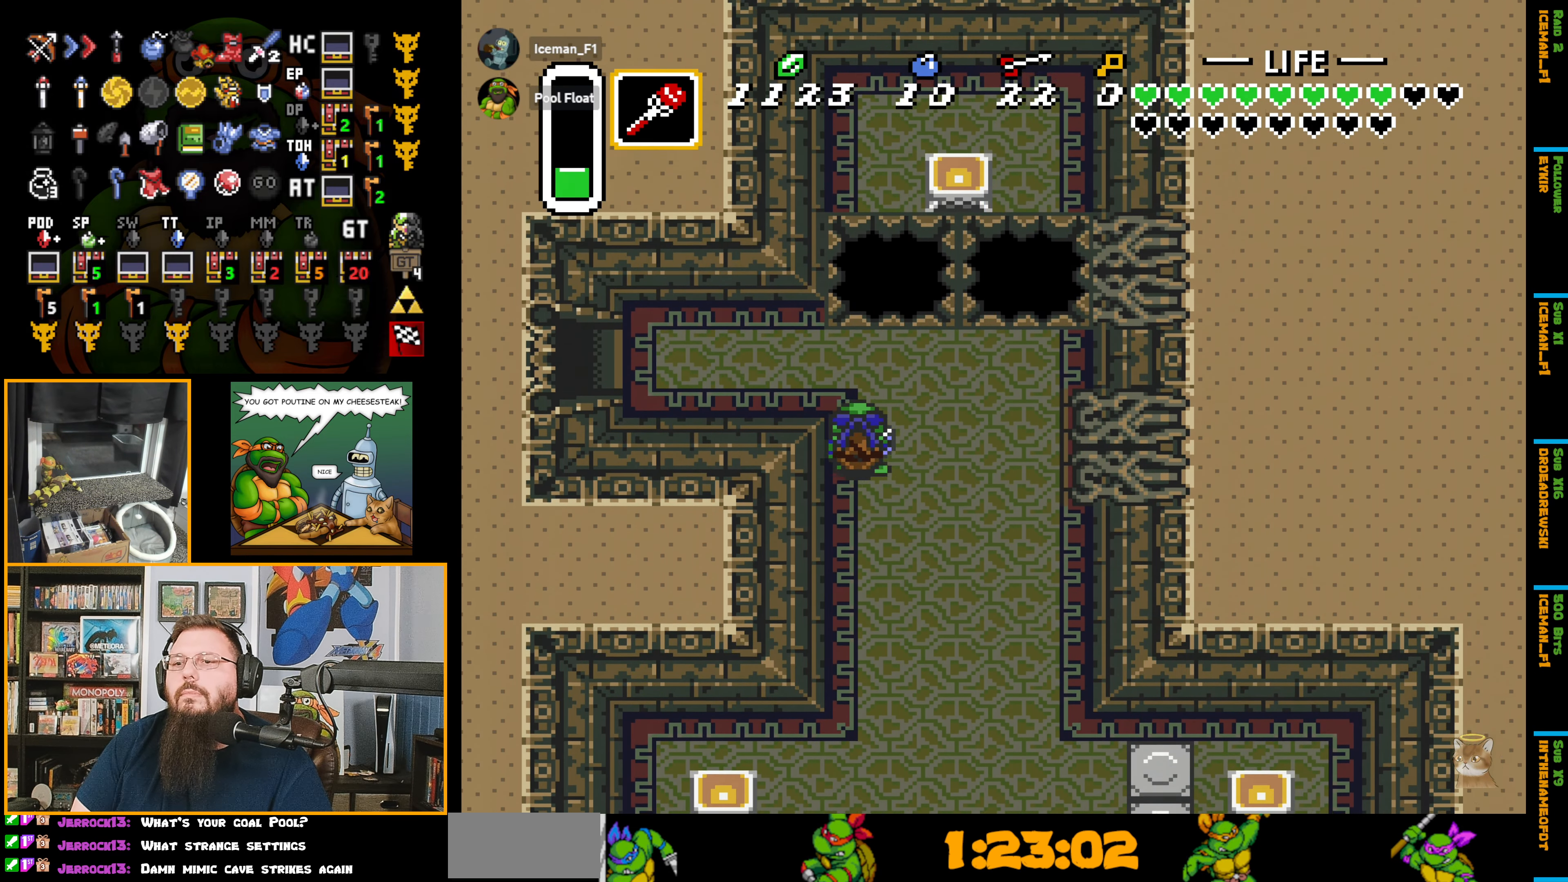
{"buttons": ["DPAD_LEFT"], "events": [[366, "DPAD_UP", "up"]]}
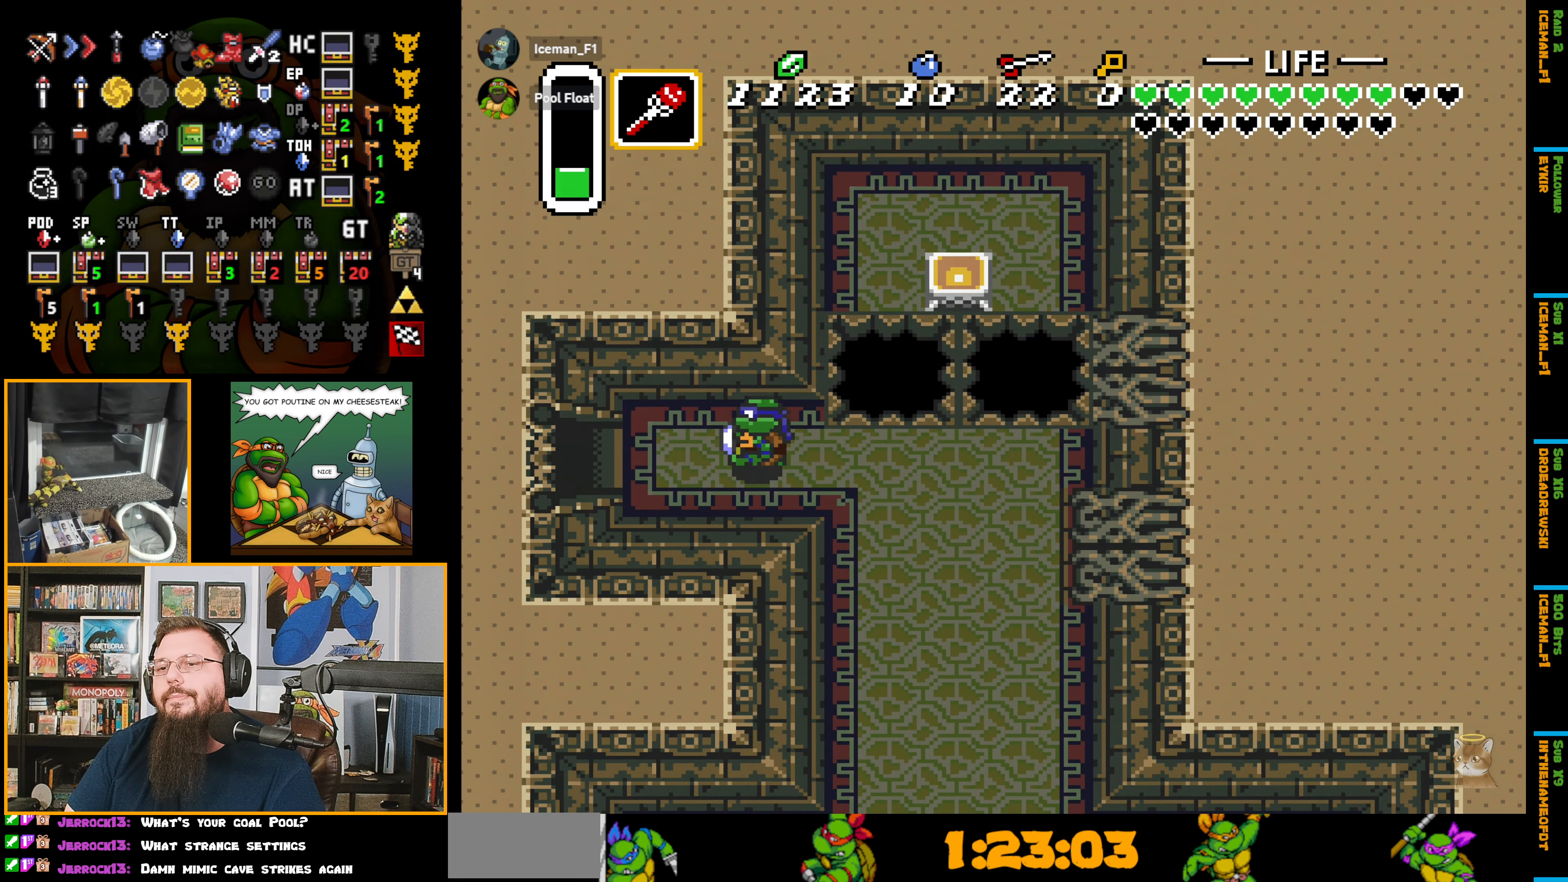
{"buttons": ["DPAD_LEFT"], "events": []}